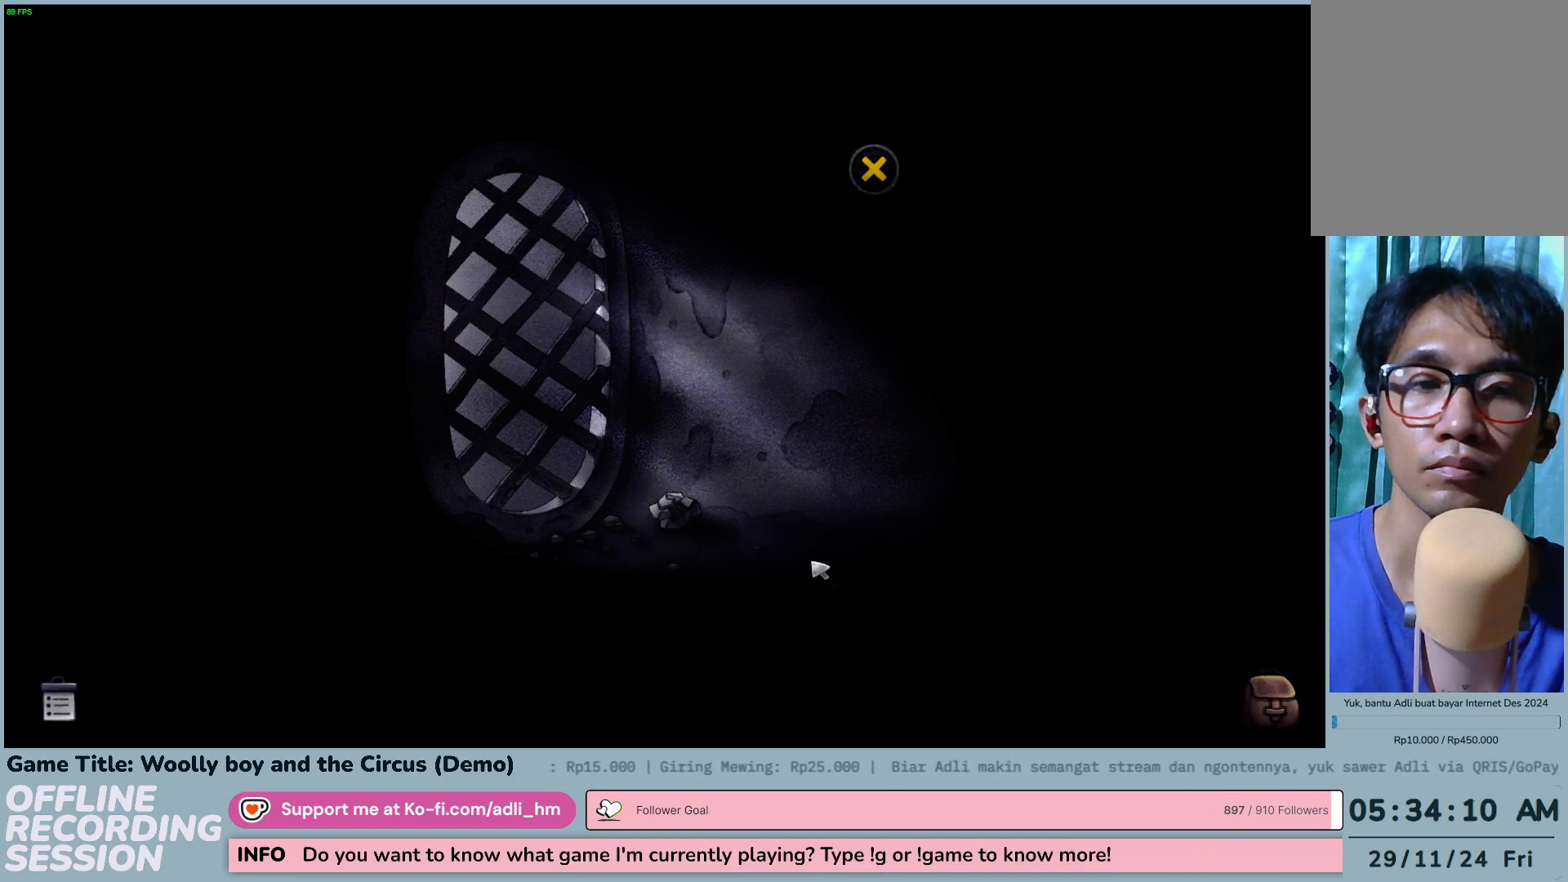
Gameplay with keyboard and mouse; each line is a JSON object with the keys and mouse buttons held at the frame after it. "events" lists presses ("down") and releases ("up") of "0", "1", "2", "3", "4", "5", "6", "7", "8", "9", "a", "alt", "b", "c", "caps_lock", "ctrl", "d", "down", "e", "escape", "f", "f1", "f2", "f3", "f4", "f5", "f6", "f7", "f8", "g", "h", "i", "j", "k", "l", "left", "m", "n", "o", "p", "q", "r", "return", "right", "s", "shift", "space", "t", "tab", "tilde", "u", "up", "v", "w", "x", "y", "z", "mouse_left", "mouse_wheel" and "mouse_right" between this image and that frame as [ms after this image, input, new state], when the widget could be followed in between. "mouse_left", "mouse_wheel", "mouse_right" = the "left", "wheel", "right" buttons of the "mouse" list. No other keys are recorded. "wheel" means that the mouse wheel is clicked or scrolled. Not read: mouse_move.
{"keys": [], "mouse": ["left"], "events": [[450, "mouse_left", "down"]]}
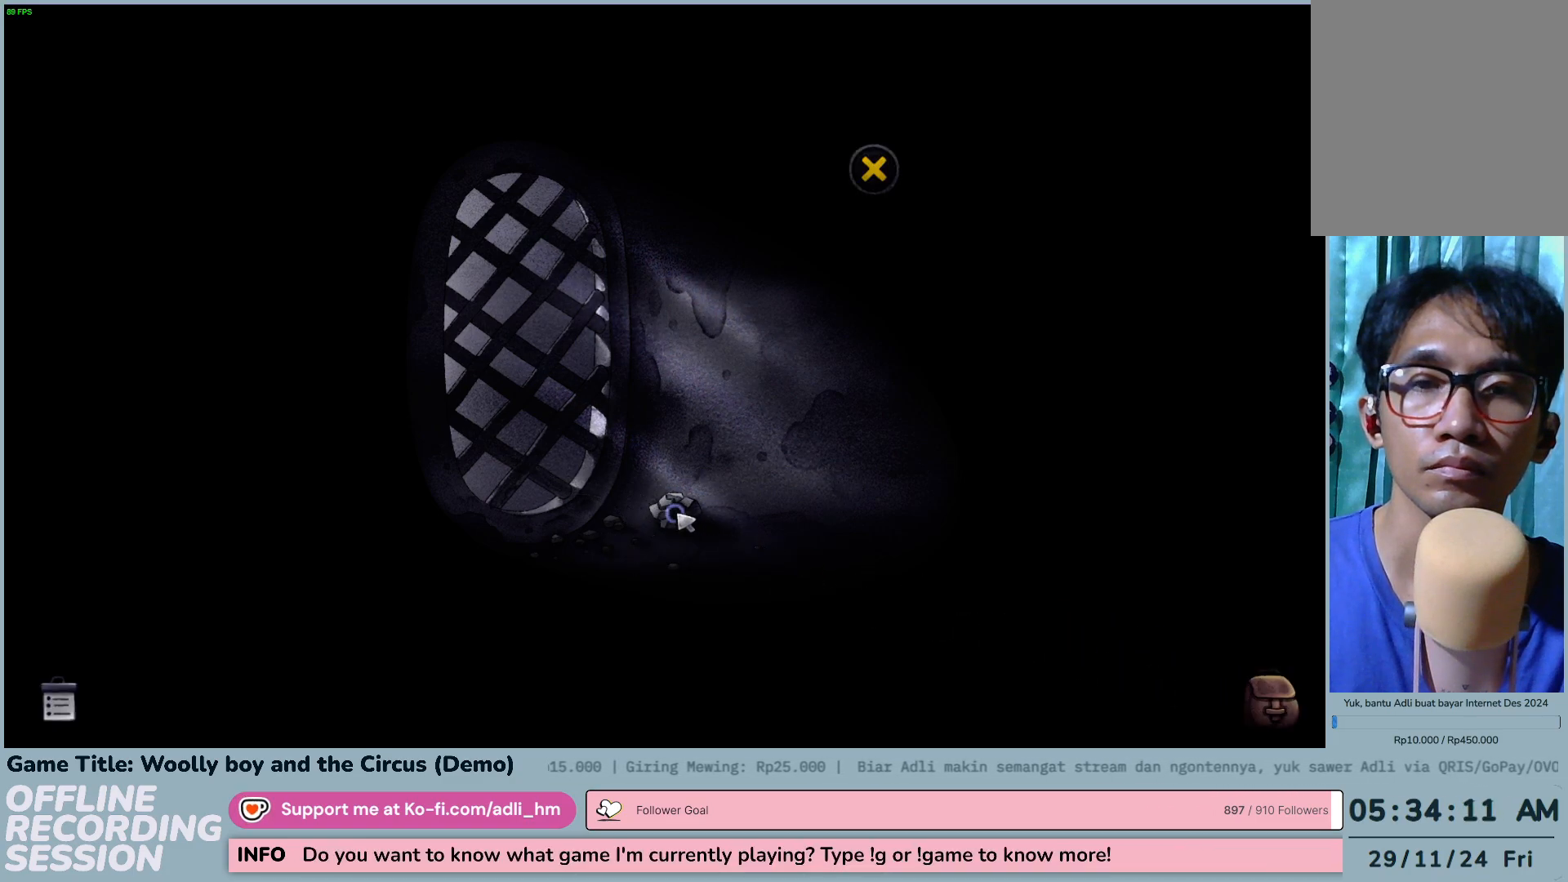
{"keys": [], "mouse": ["left"], "events": [[250, "mouse_left", "up"], [483, "mouse_left", "down"]]}
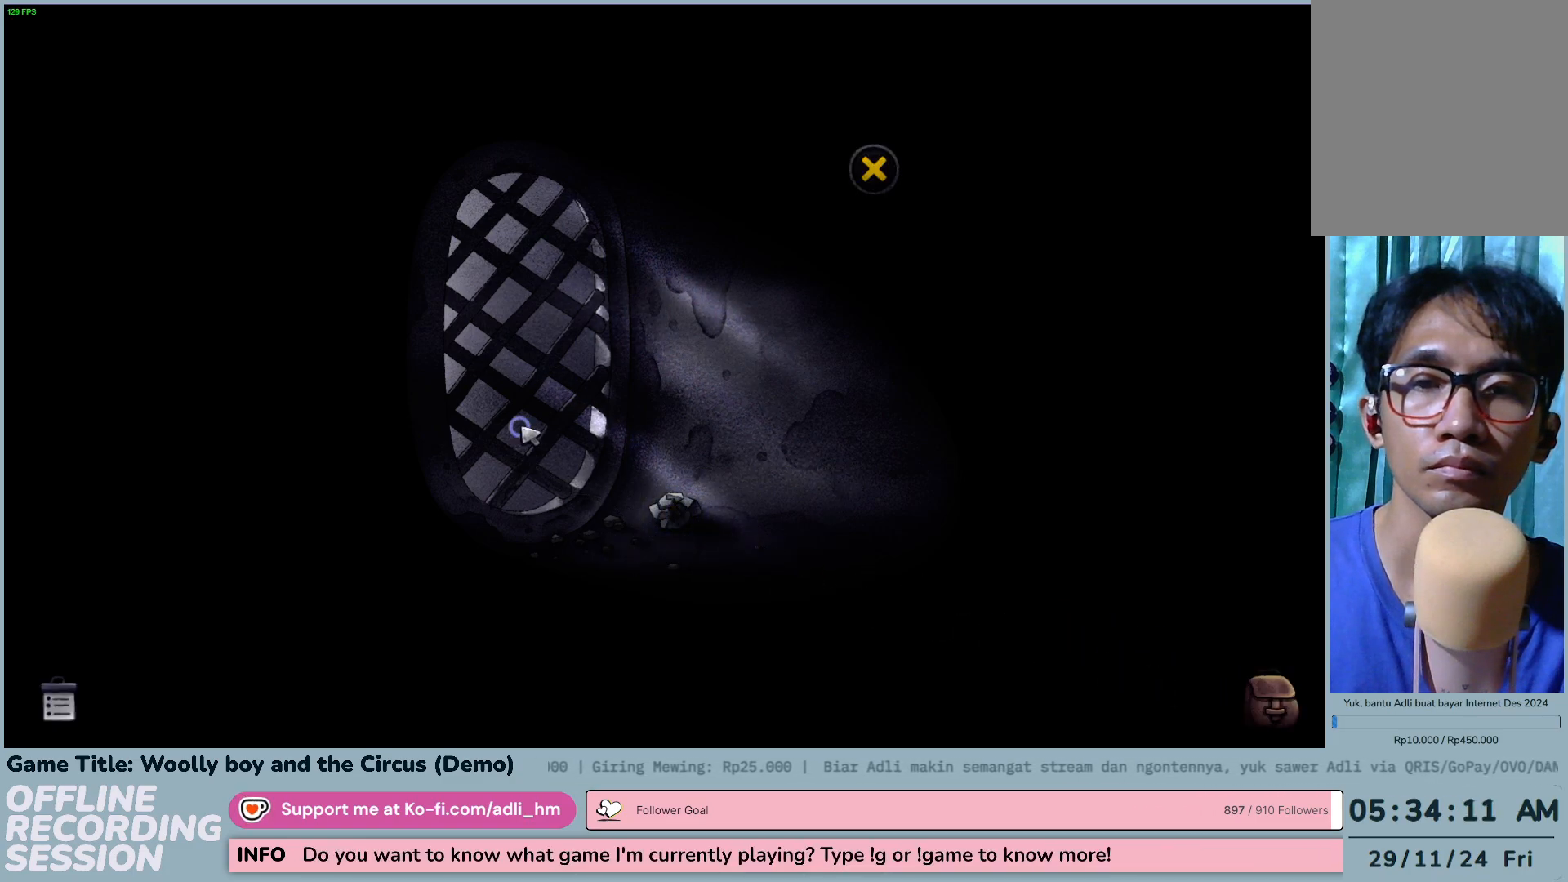
{"keys": [], "mouse": [], "events": [[283, "mouse_left", "up"]]}
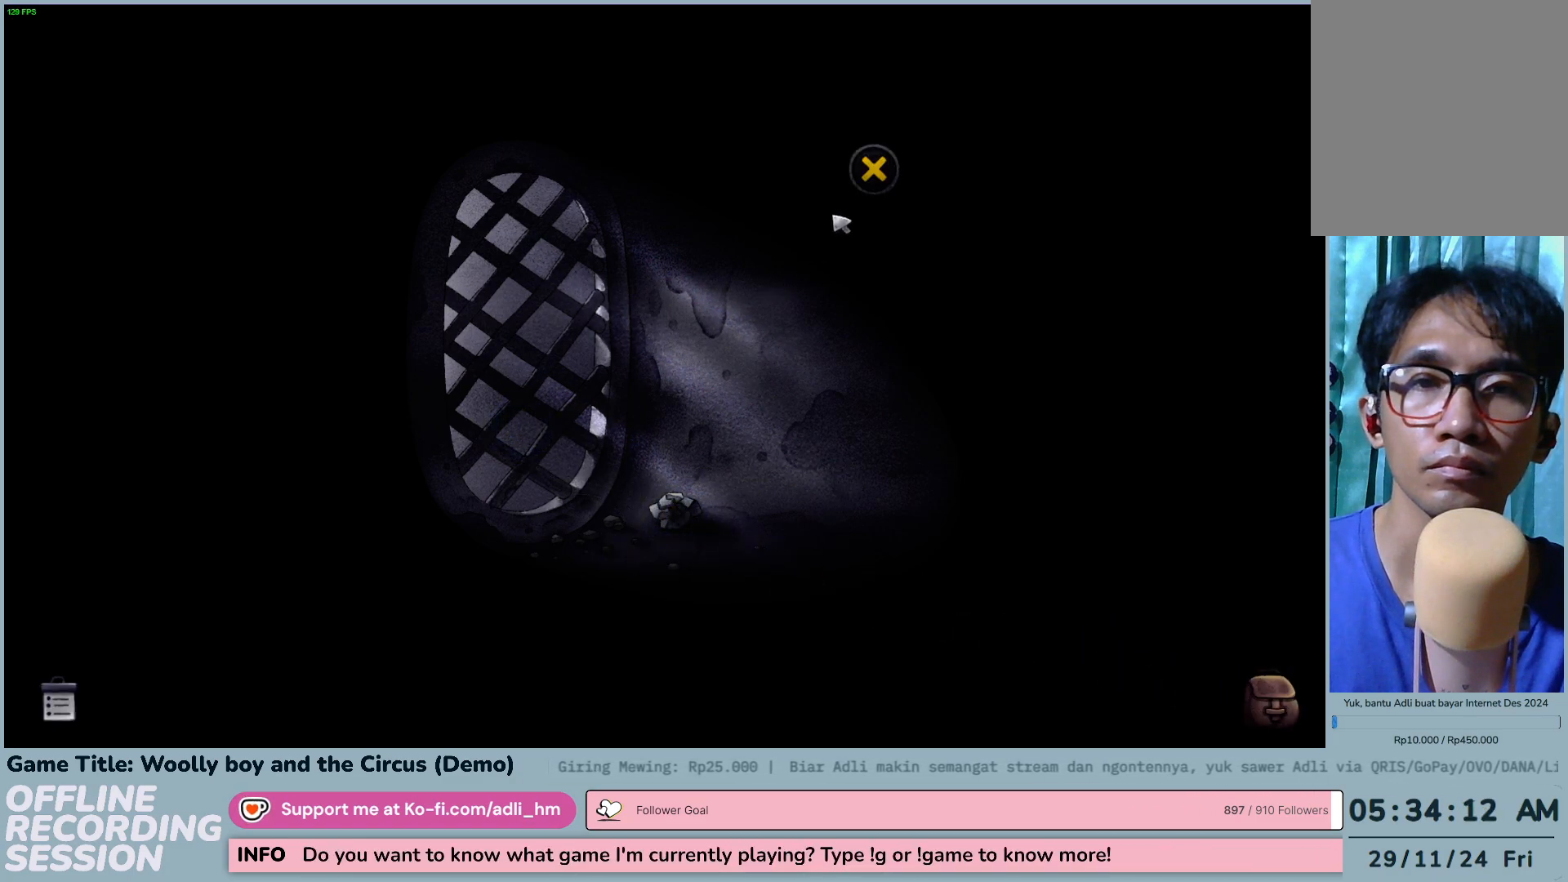
{"keys": [], "mouse": ["left"], "events": [[317, "mouse_left", "down"]]}
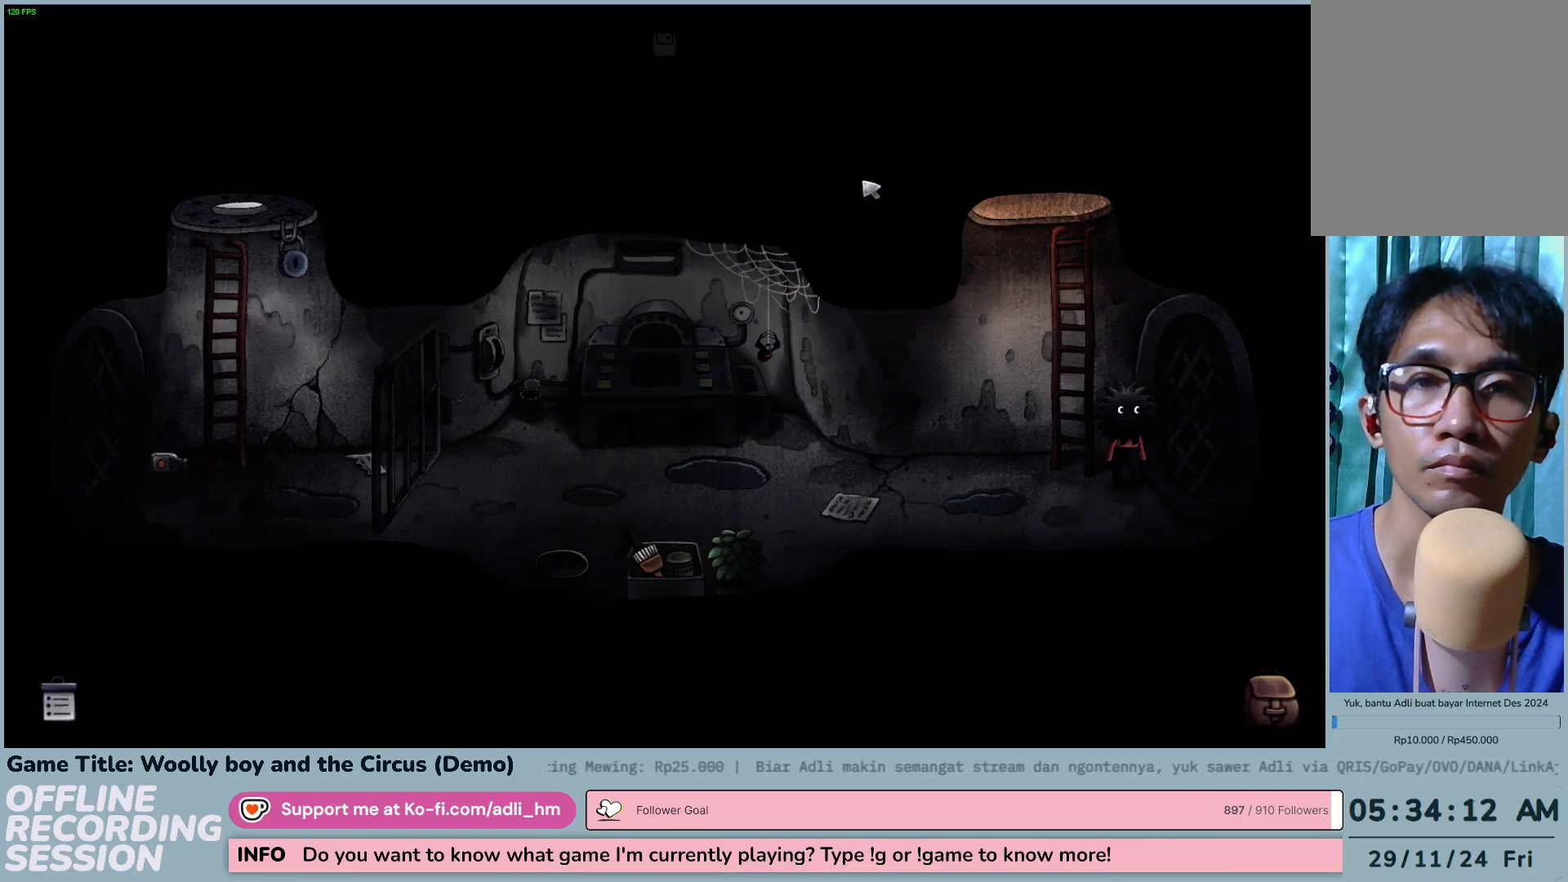
{"keys": [], "mouse": [], "events": [[117, "mouse_left", "up"]]}
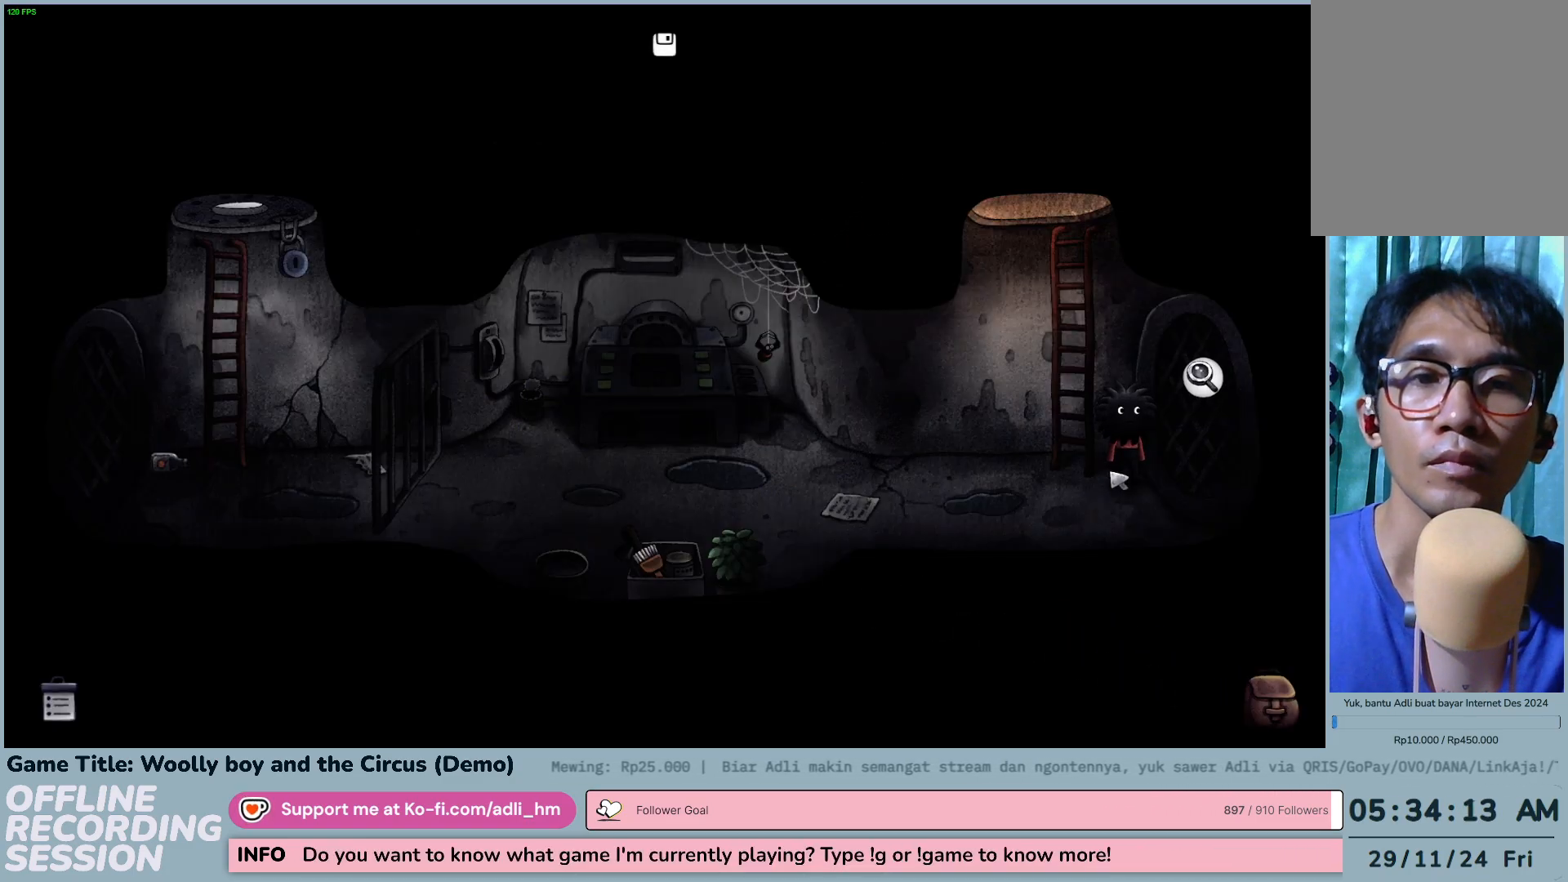
{"keys": [], "mouse": [], "events": []}
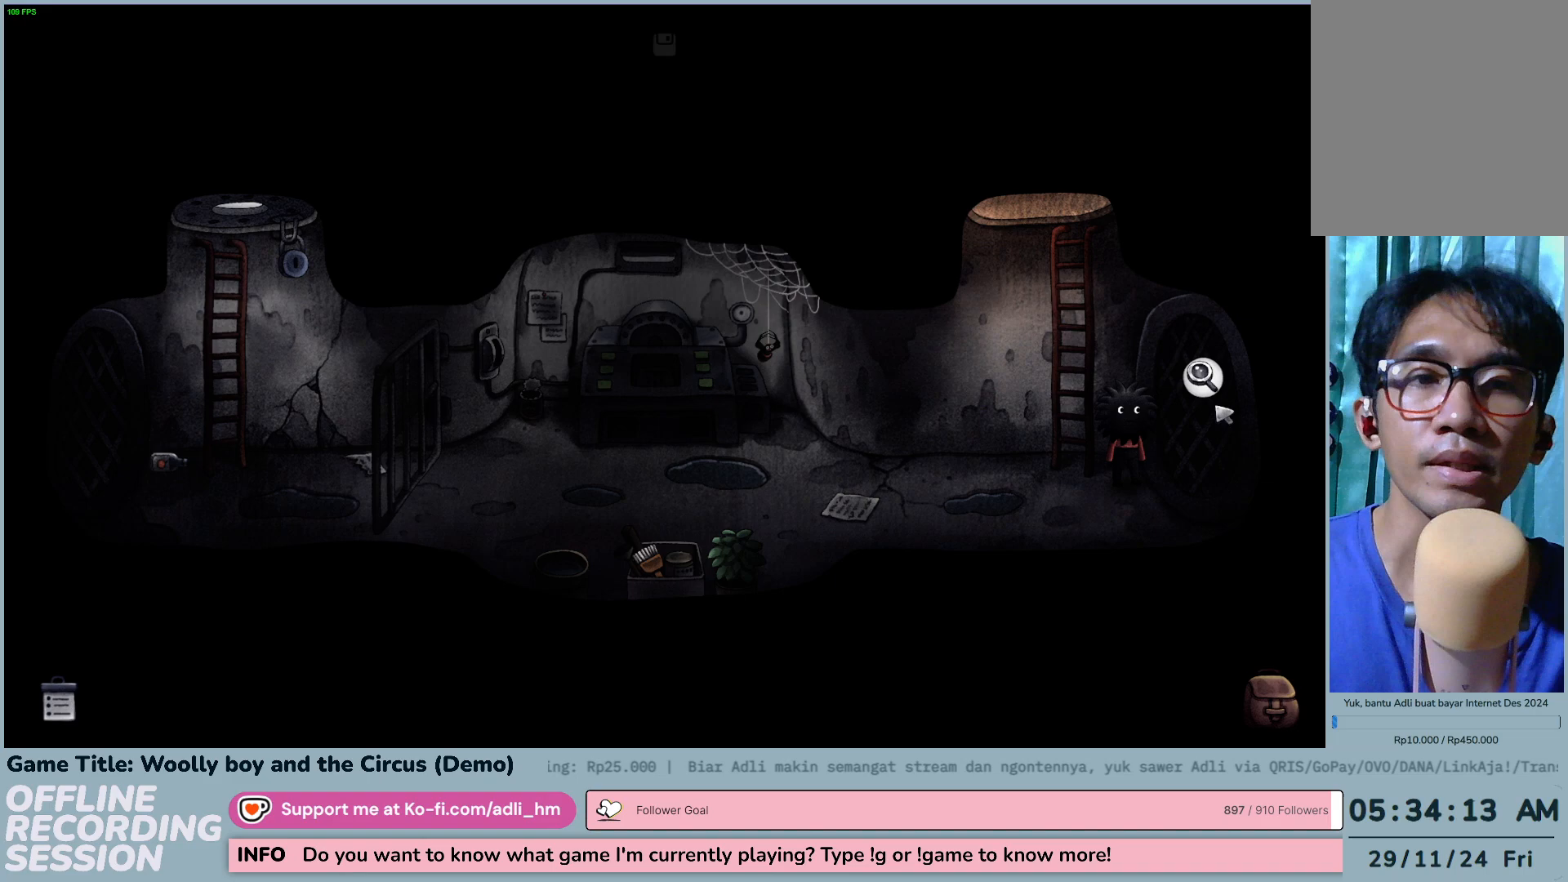
{"keys": [], "mouse": [], "events": []}
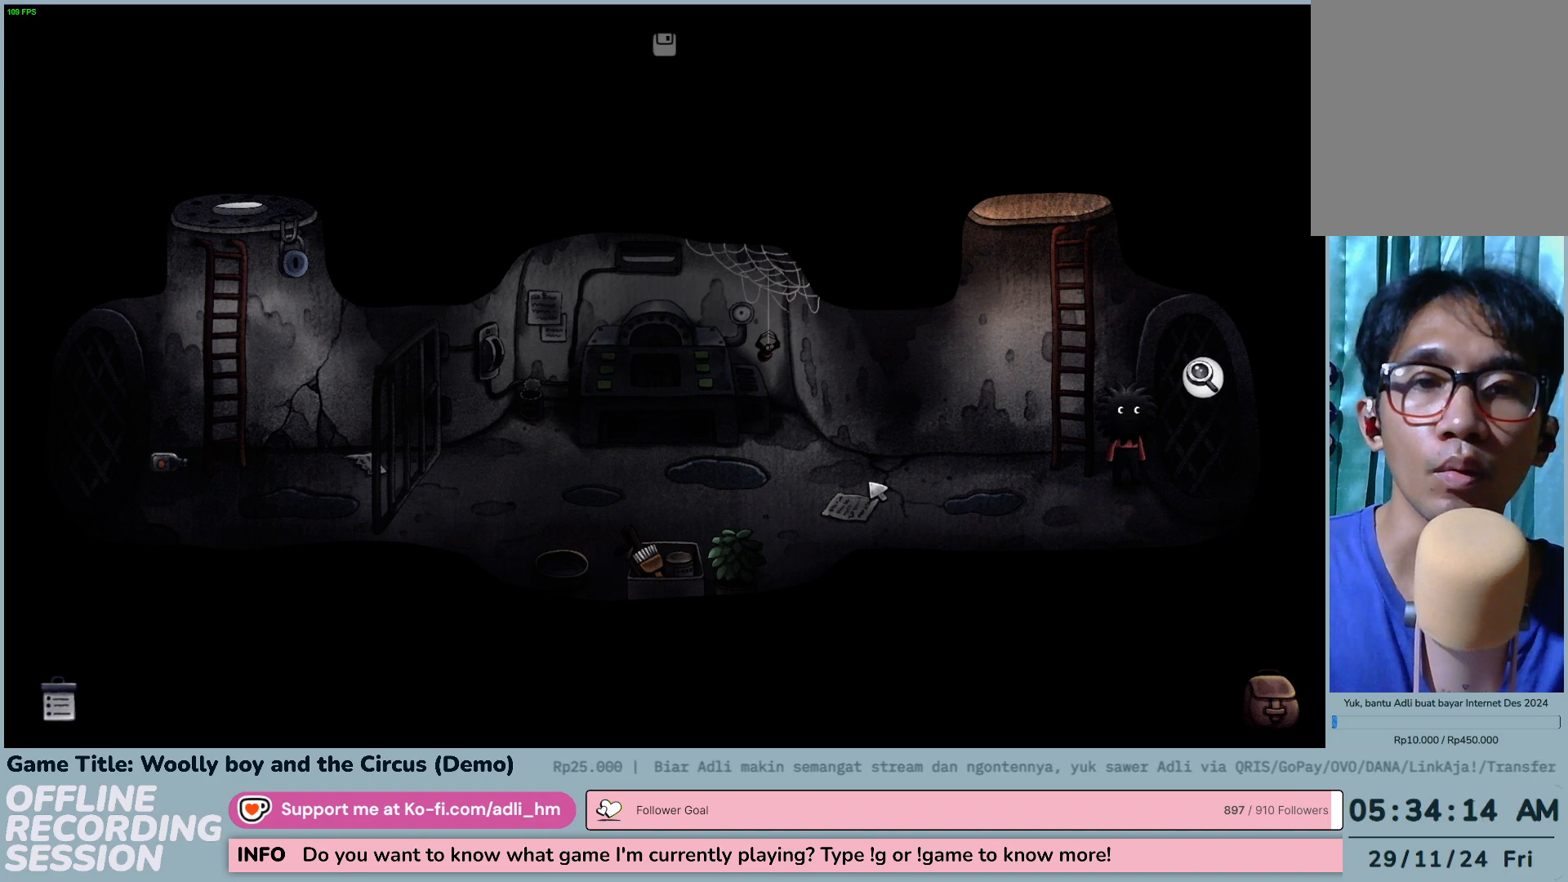
{"keys": [], "mouse": ["left"], "events": [[417, "mouse_left", "down"]]}
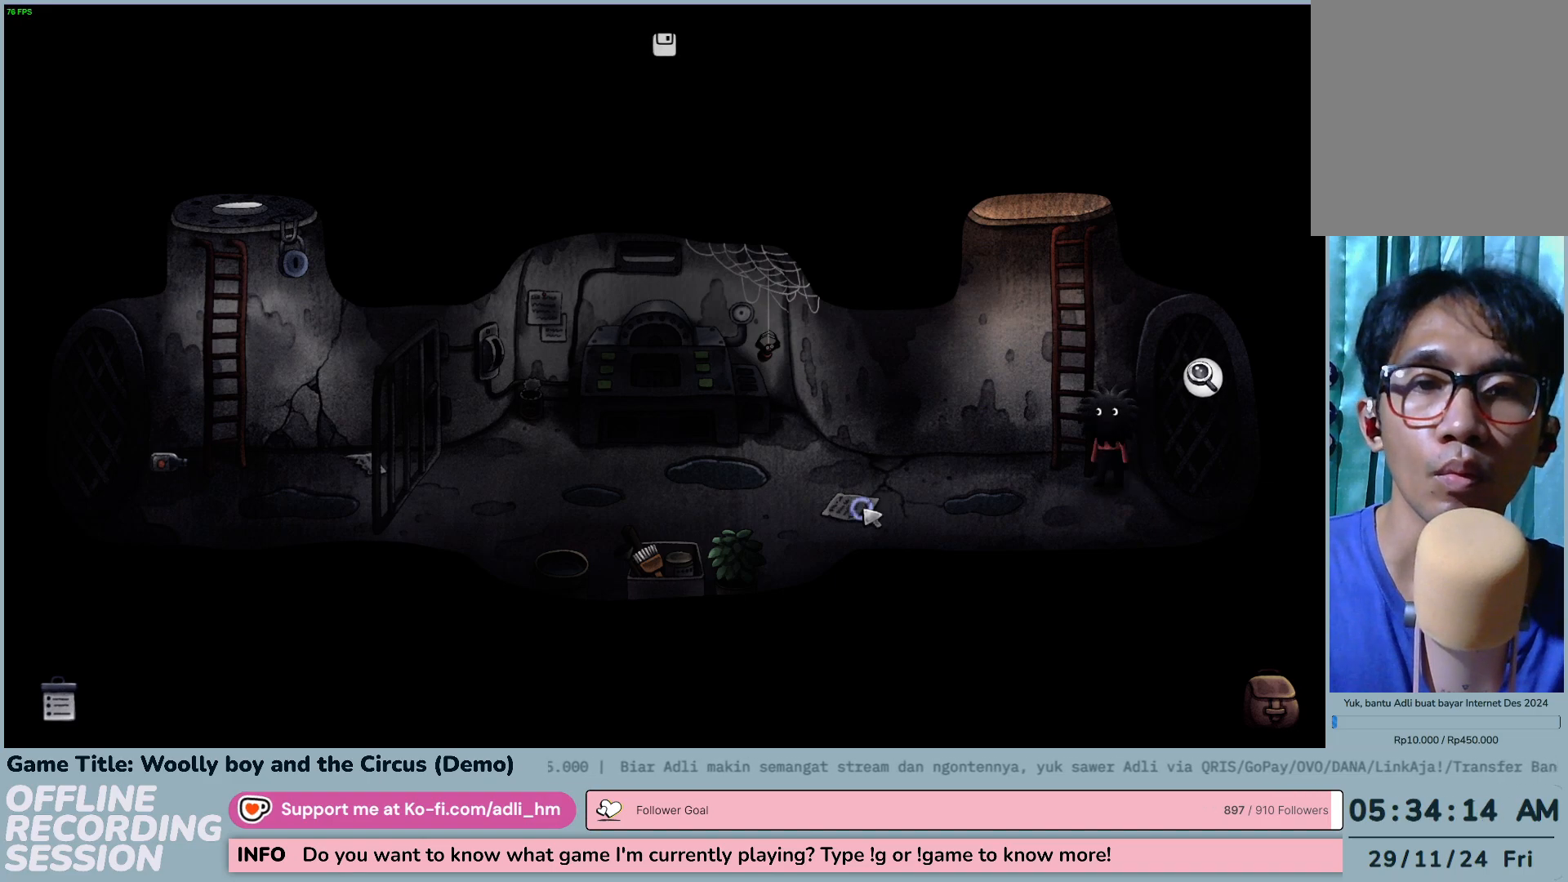
{"keys": [], "mouse": [], "events": [[383, "mouse_left", "up"]]}
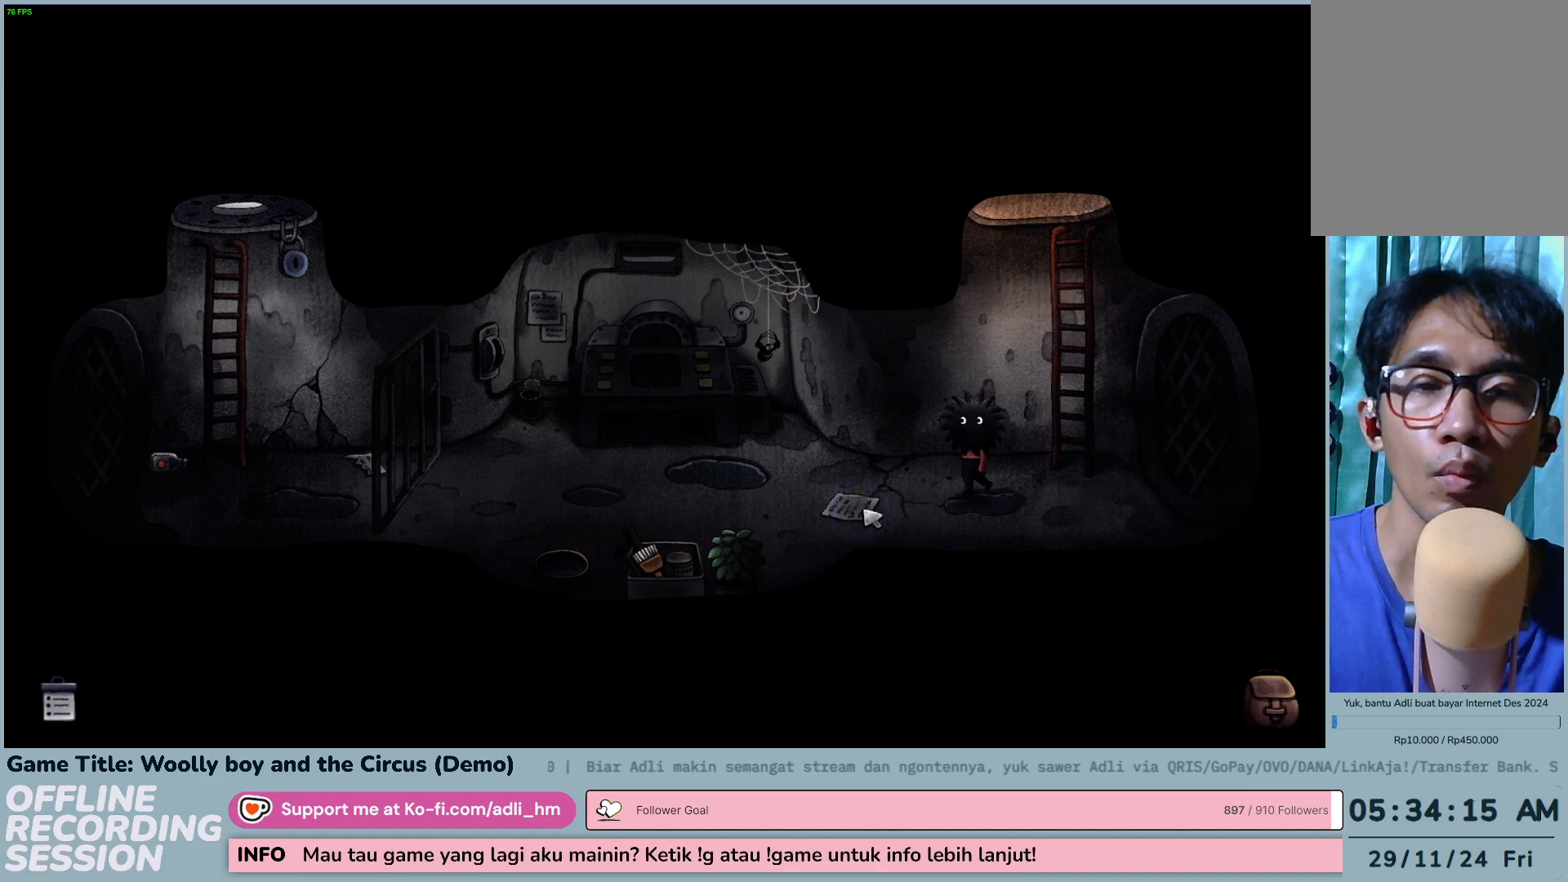
{"keys": [], "mouse": [], "events": []}
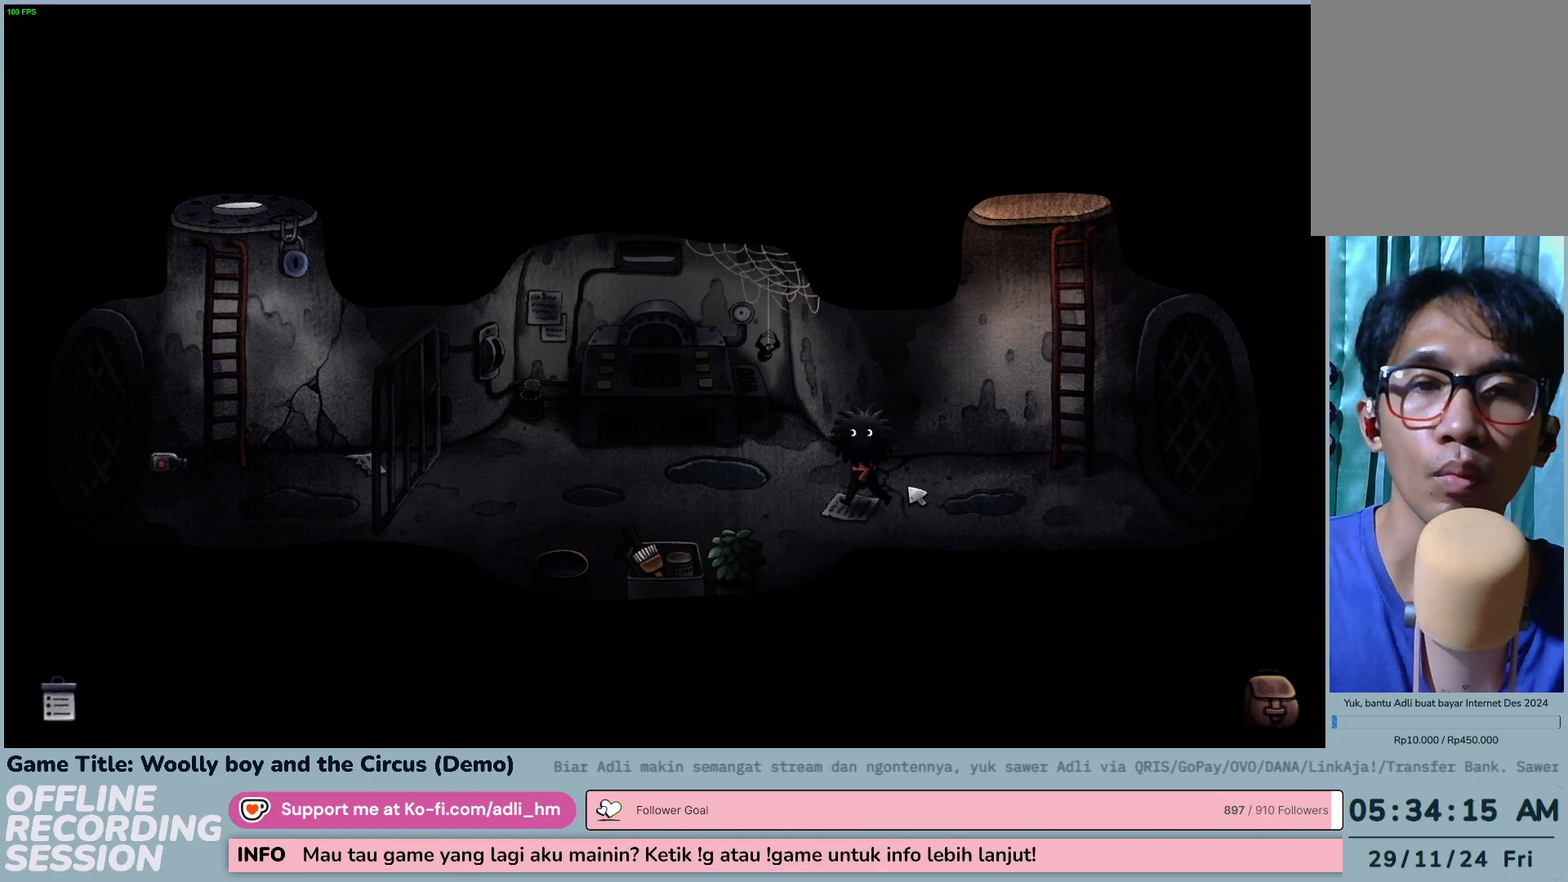
{"keys": [], "mouse": ["left"], "events": [[467, "mouse_left", "down"]]}
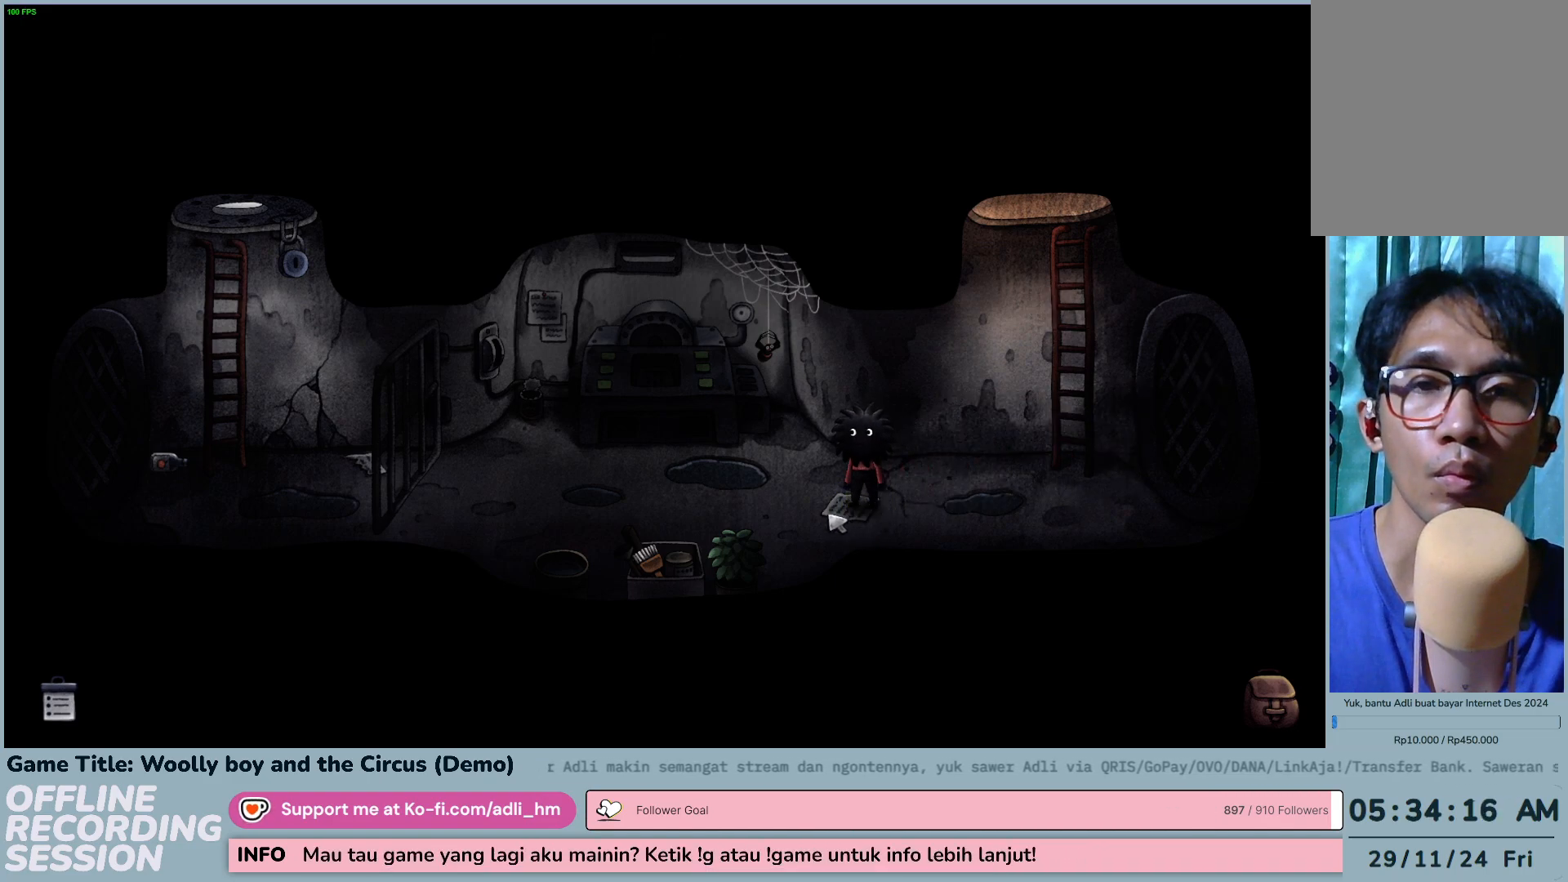
{"keys": [], "mouse": ["left"], "events": []}
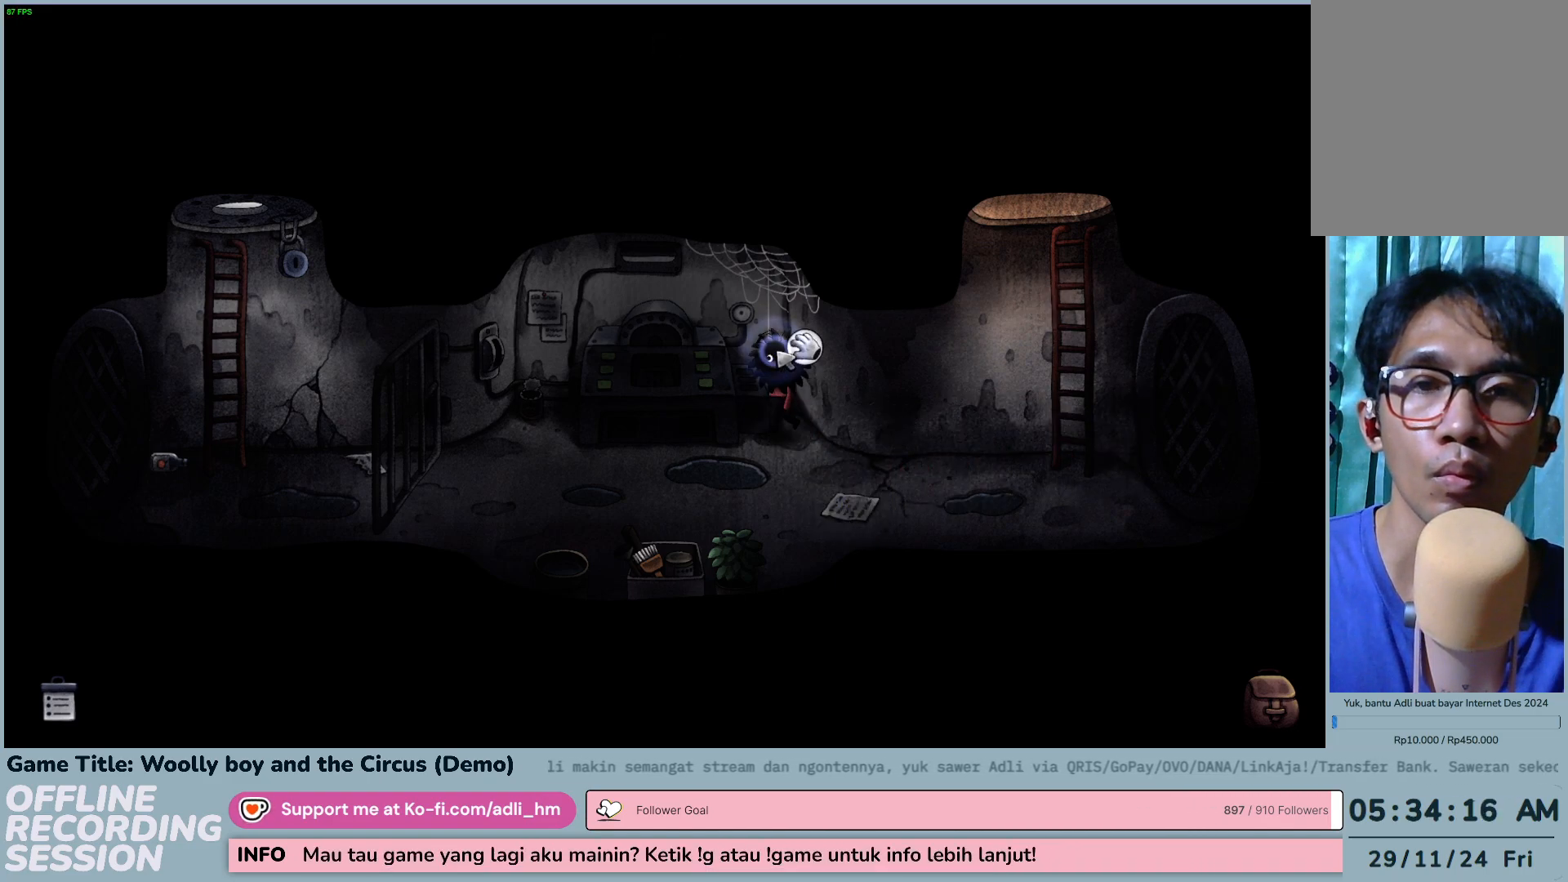
{"keys": [], "mouse": ["left"], "events": [[150, "mouse_left", "up"], [433, "mouse_left", "down"]]}
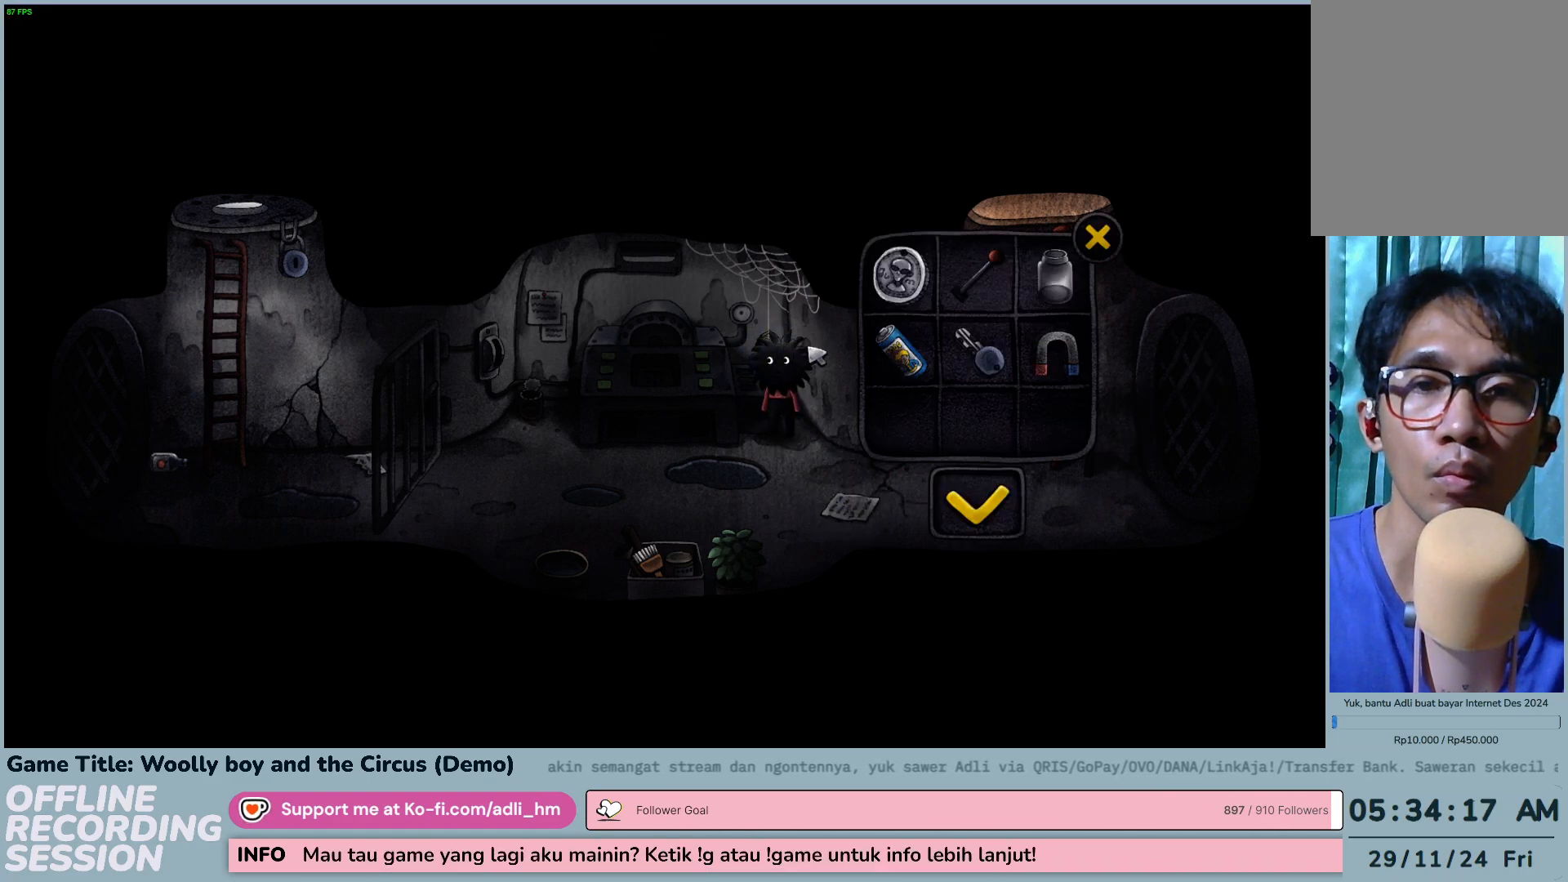
{"keys": [], "mouse": [], "events": [[183, "mouse_left", "up"]]}
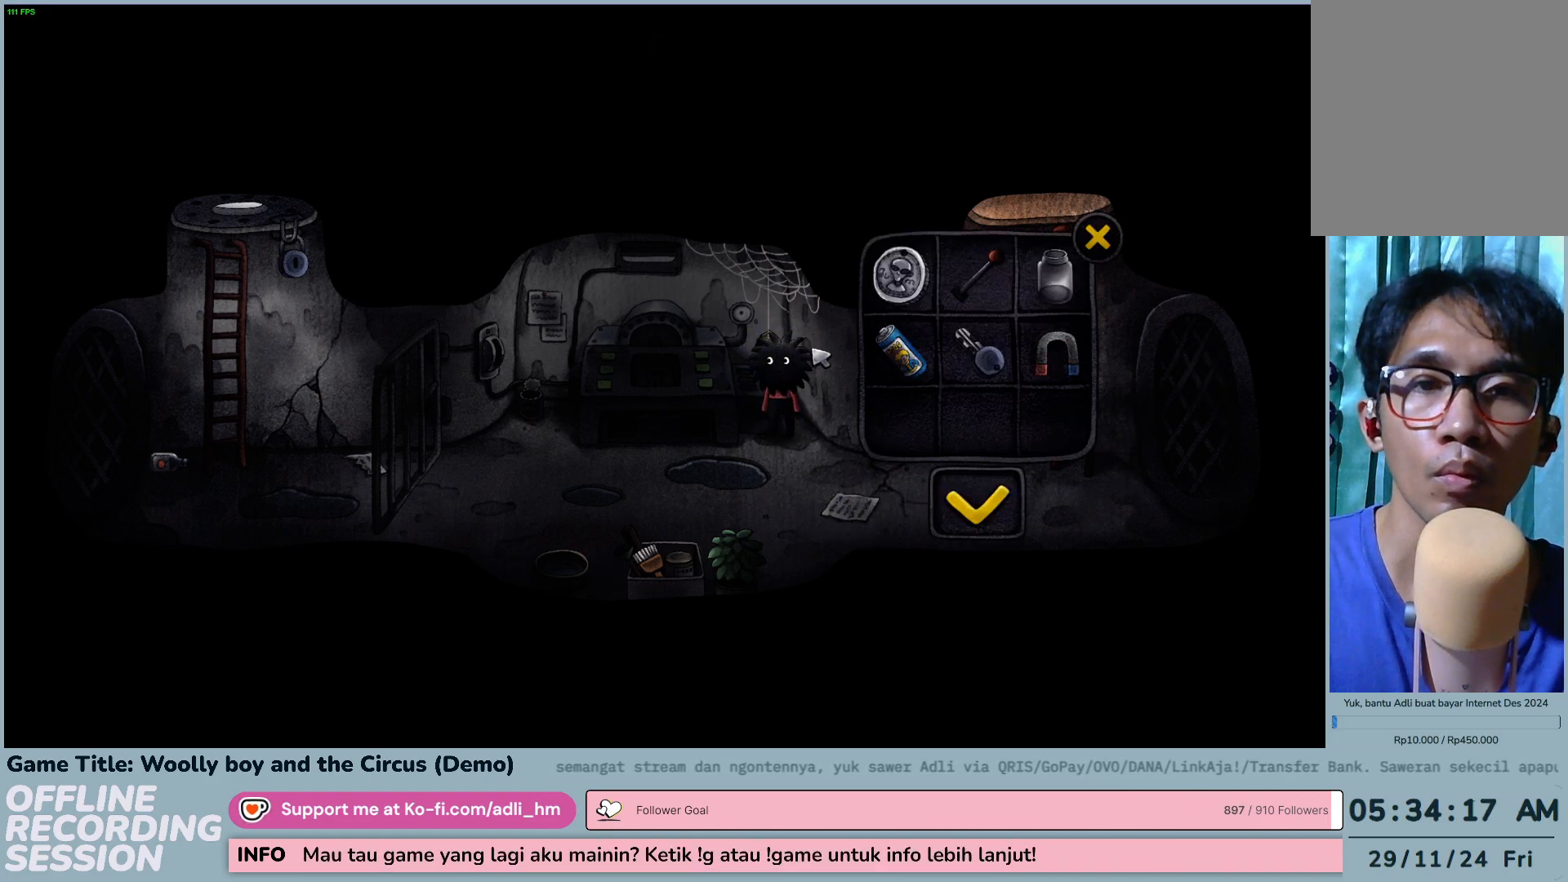
{"keys": [], "mouse": [], "events": []}
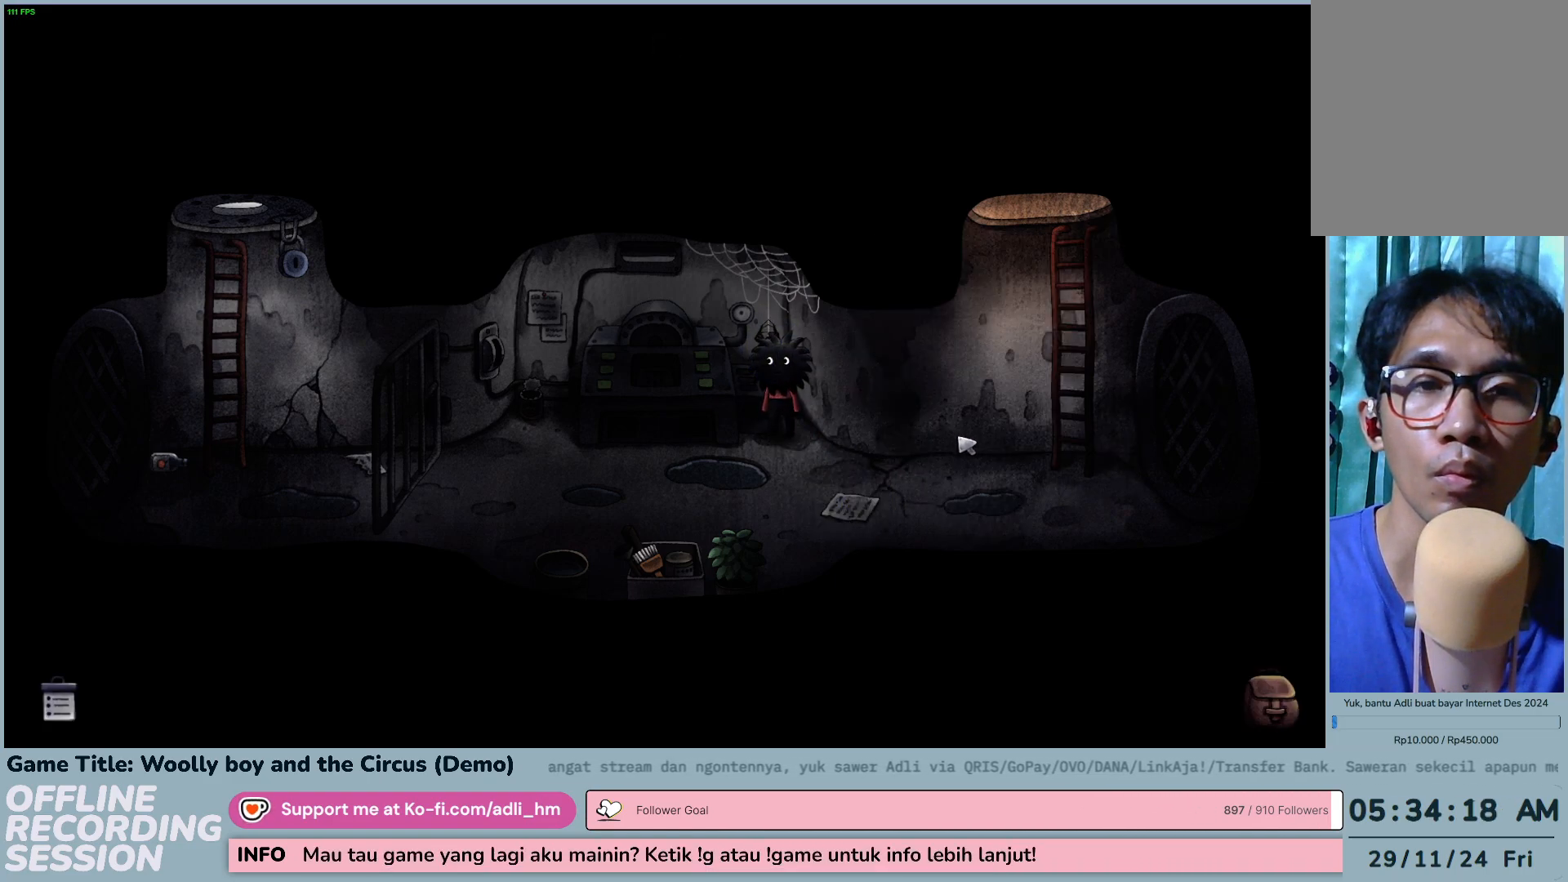
{"keys": [], "mouse": [], "events": []}
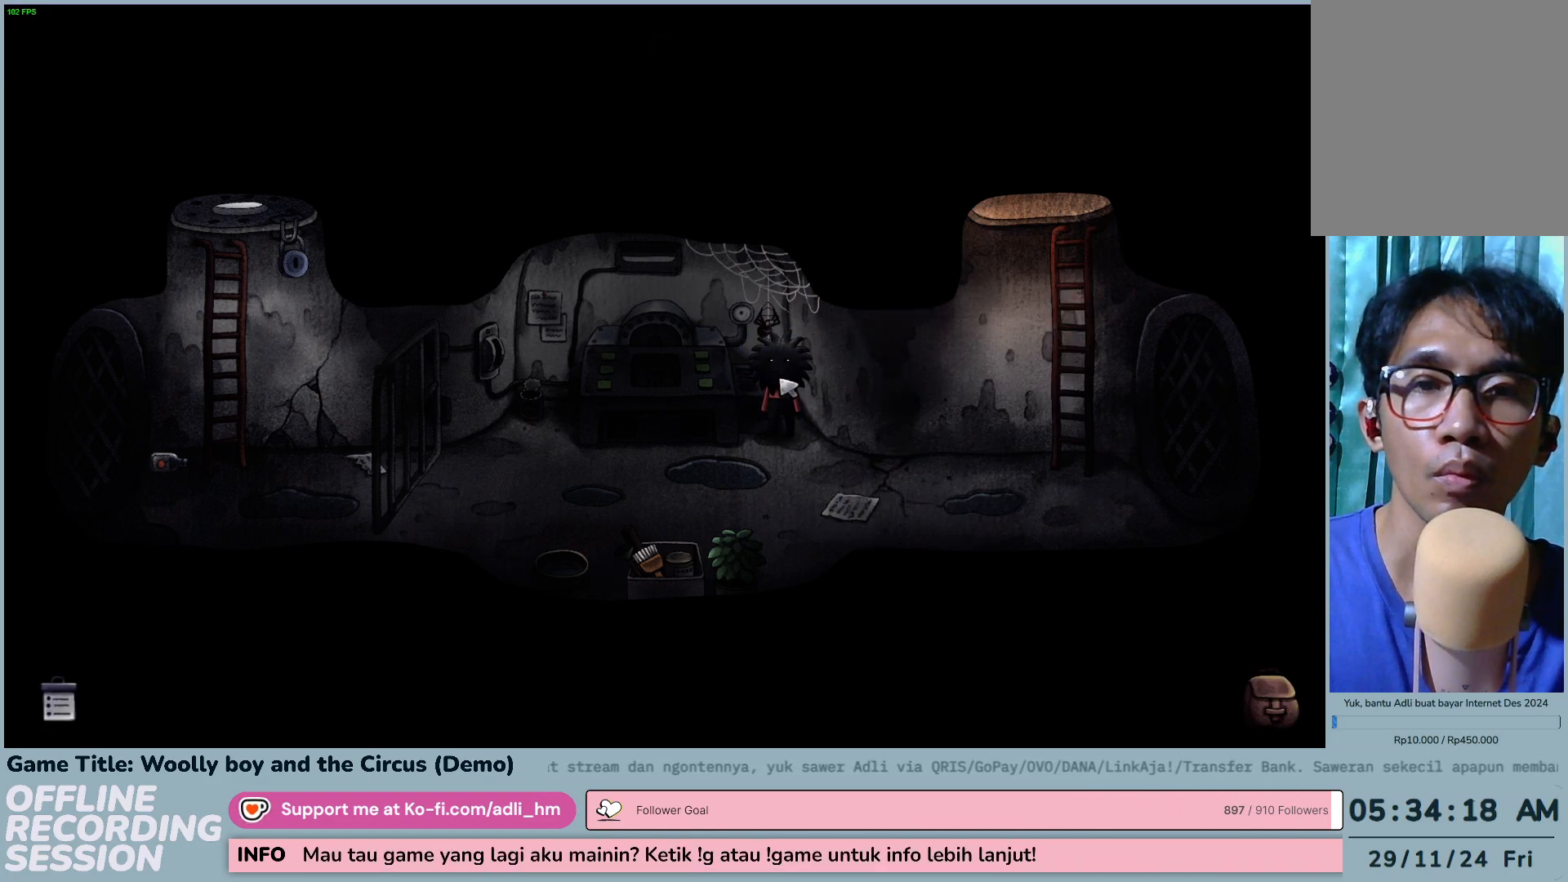
{"keys": [], "mouse": ["left"], "events": [[383, "mouse_left", "down"]]}
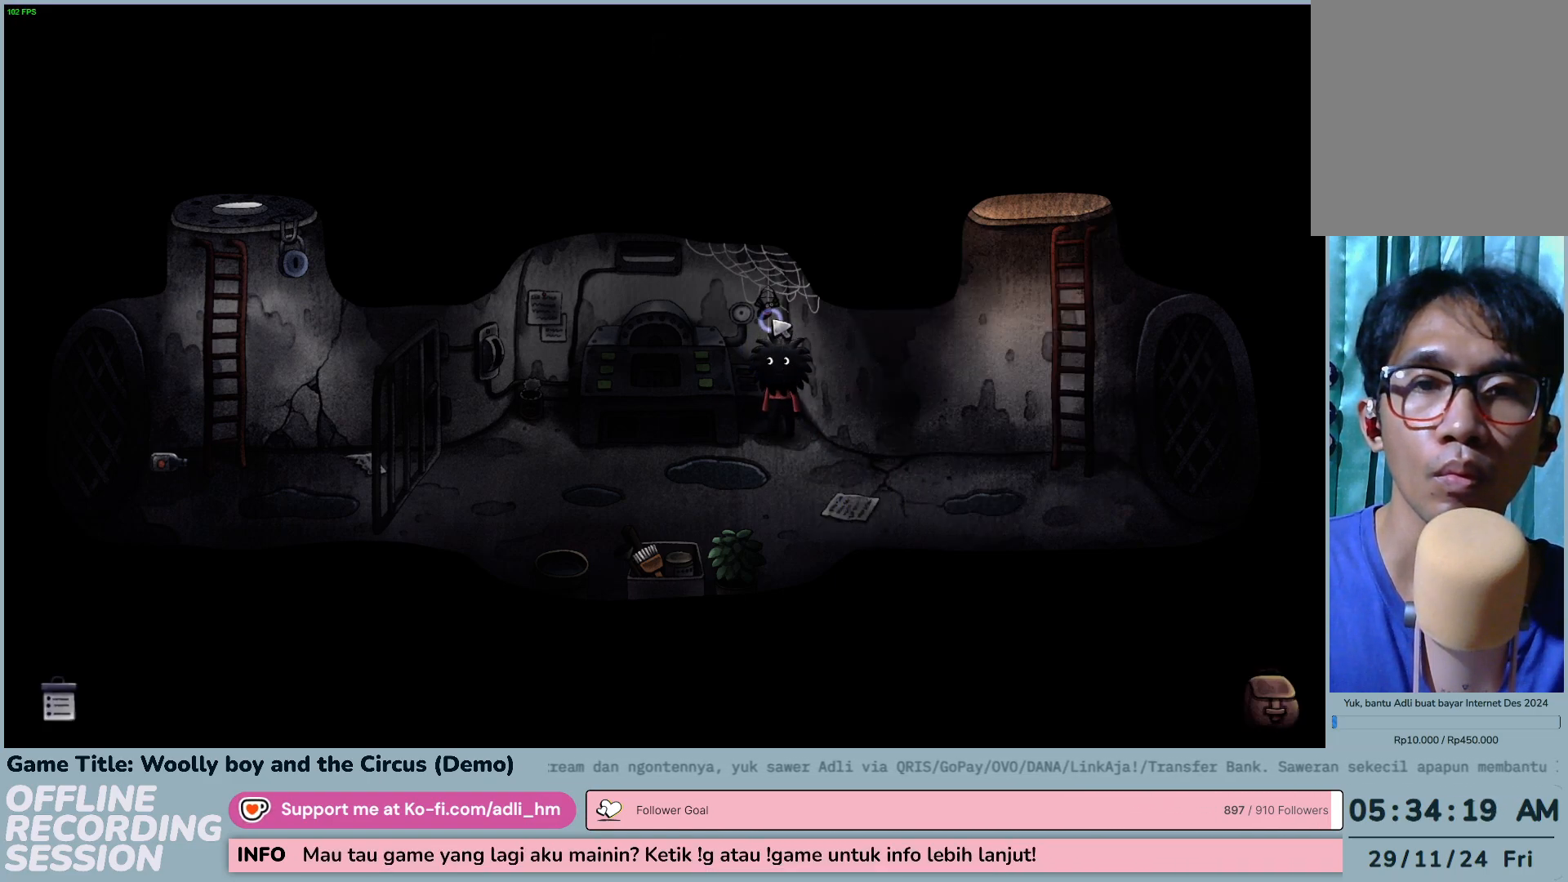
{"keys": [], "mouse": ["left"], "events": [[183, "mouse_left", "up"], [450, "mouse_left", "down"]]}
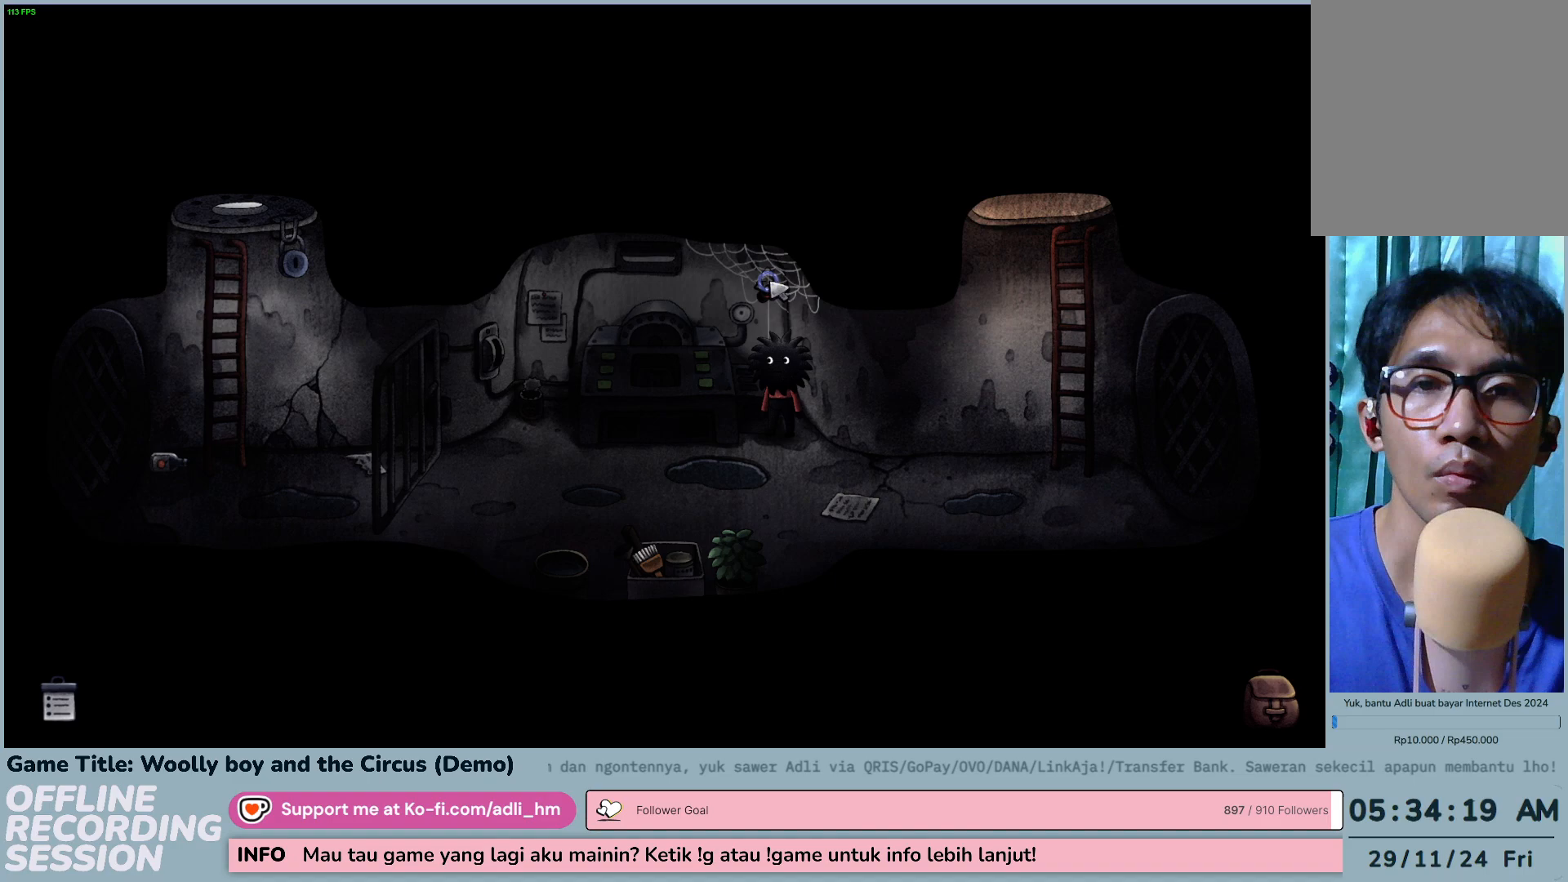
{"keys": [], "mouse": [], "events": [[183, "mouse_left", "up"]]}
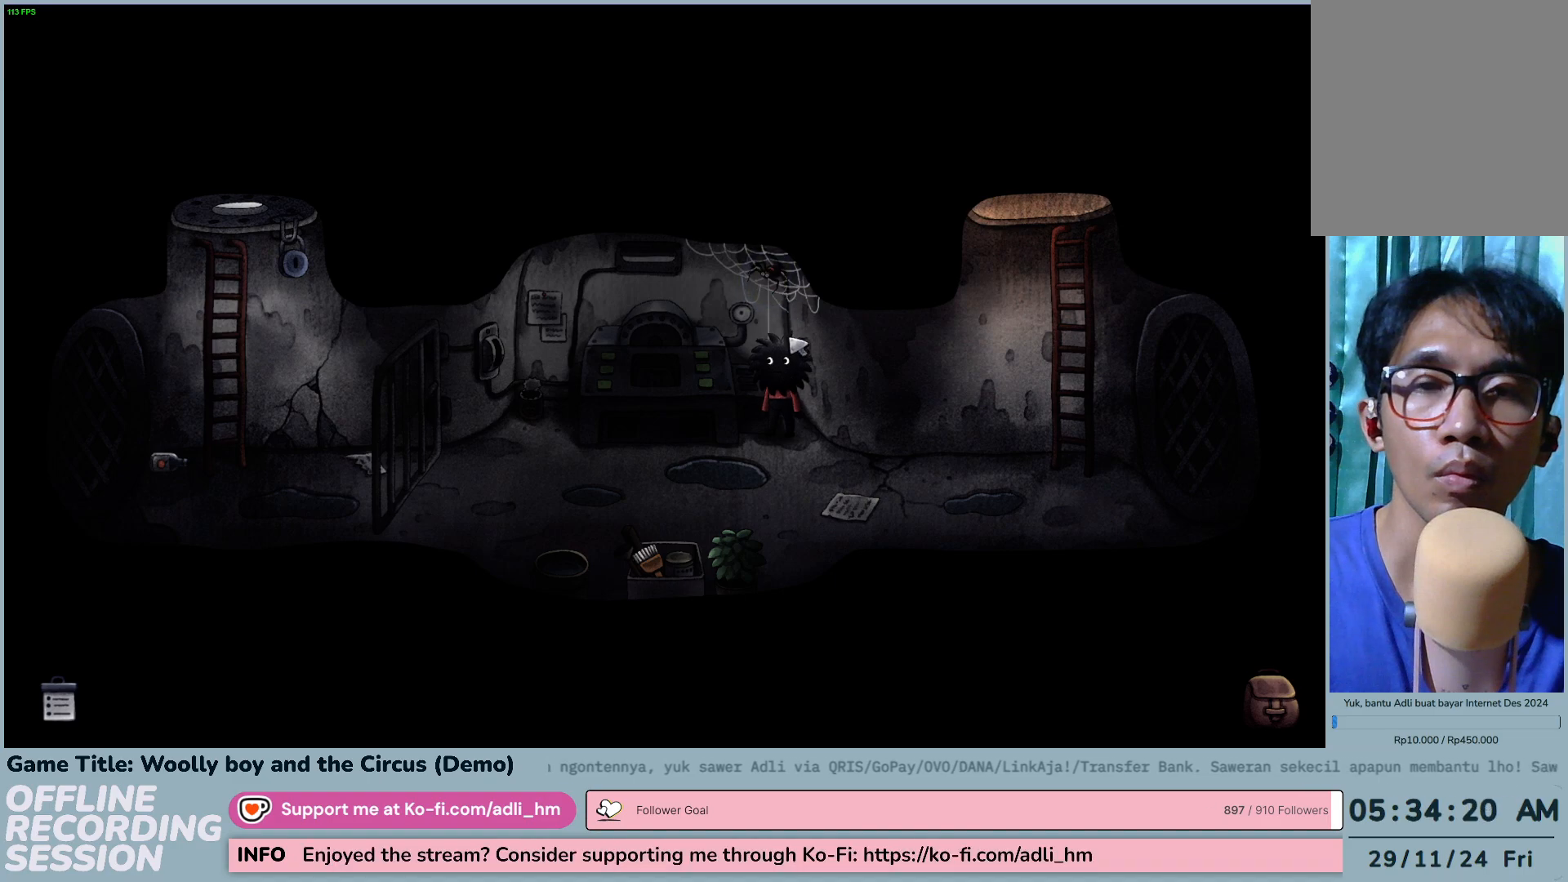
{"keys": [], "mouse": [], "events": []}
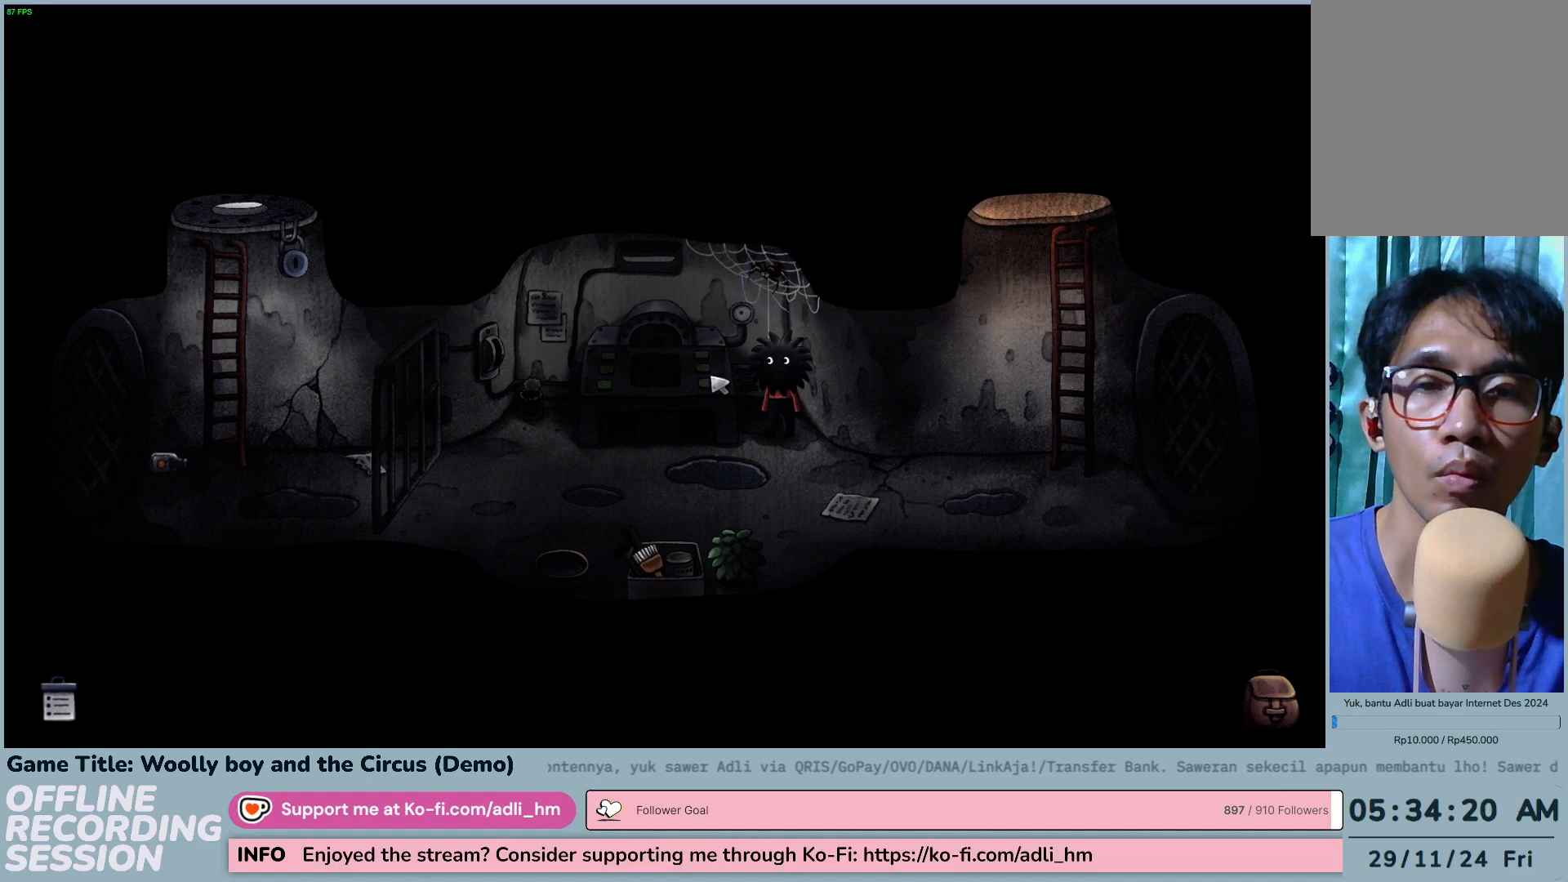
{"keys": [], "mouse": ["left"], "events": [[33, "mouse_left", "down"]]}
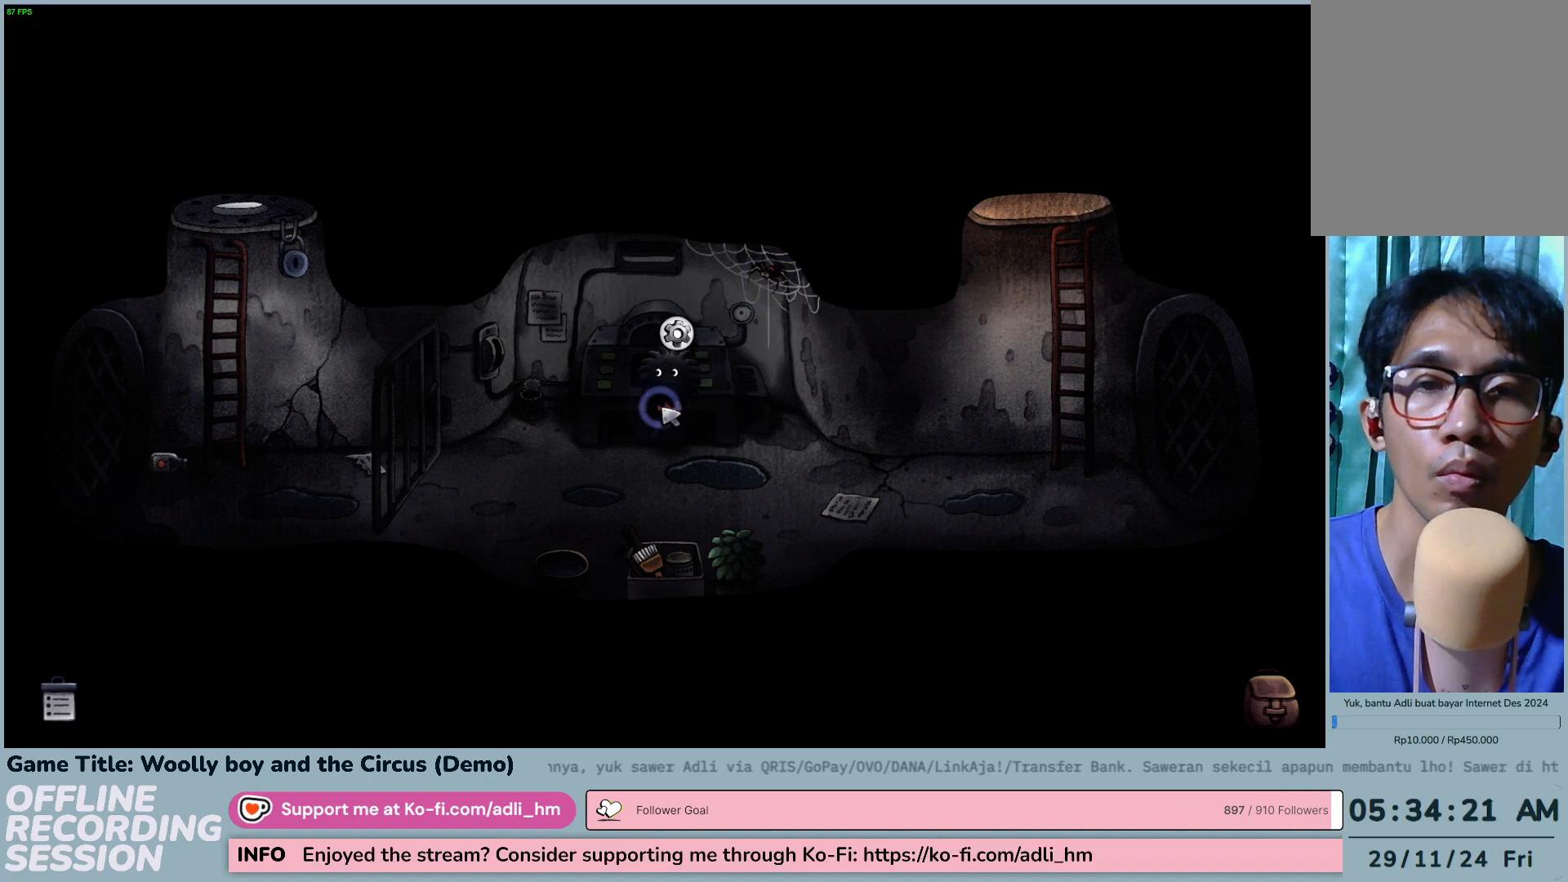
{"keys": [], "mouse": ["left"], "events": [[83, "mouse_left", "up"], [433, "mouse_left", "down"]]}
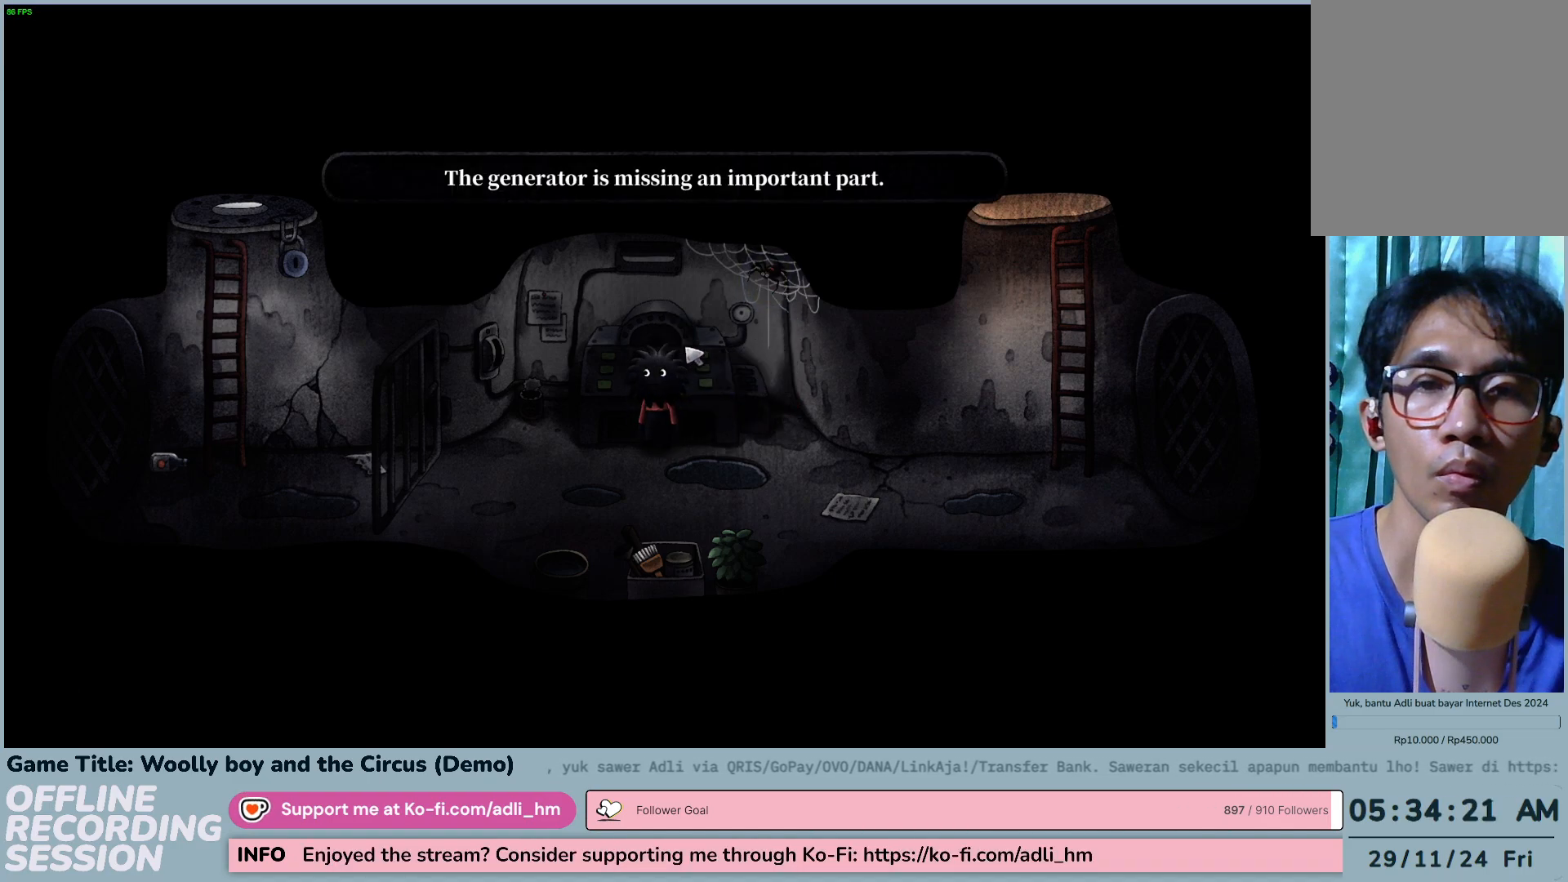
{"keys": [], "mouse": [], "events": [[150, "mouse_left", "up"]]}
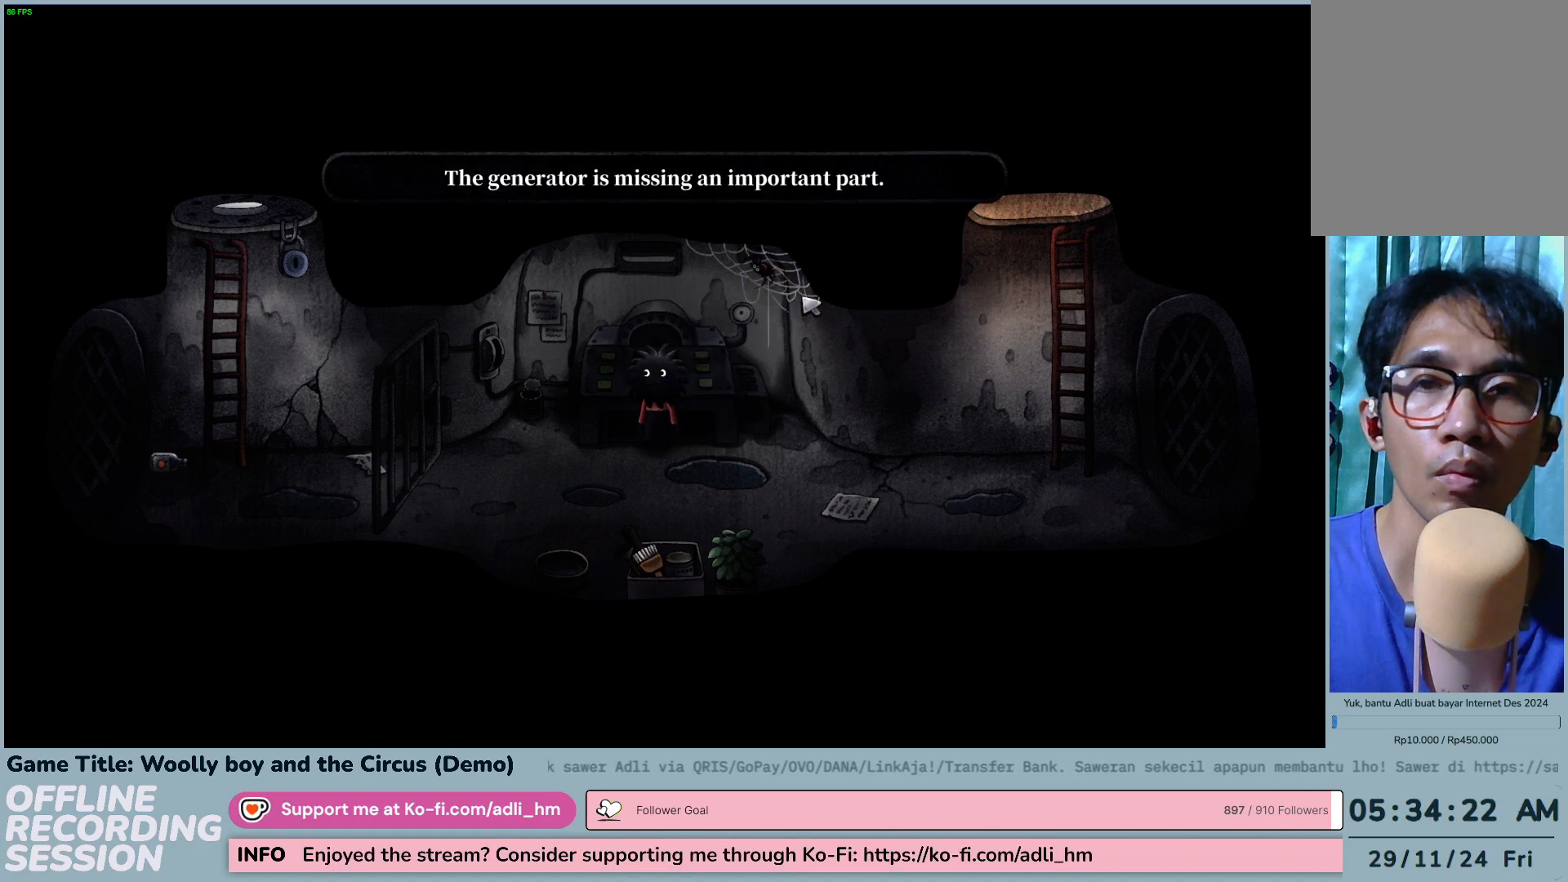
{"keys": [], "mouse": [], "events": []}
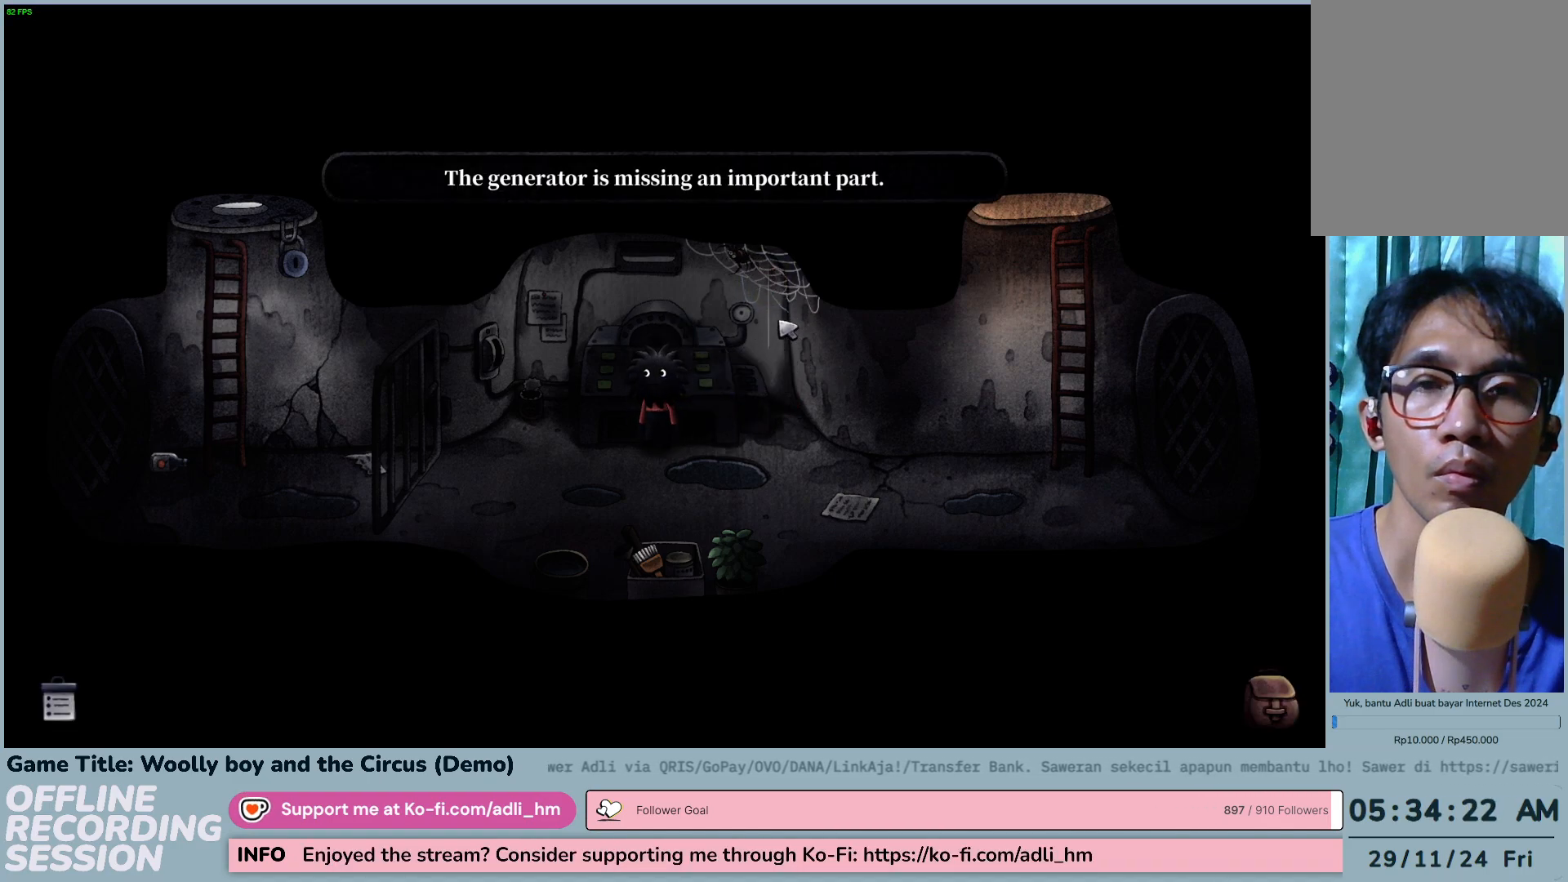
{"keys": [], "mouse": ["left"], "events": [[283, "mouse_left", "down"]]}
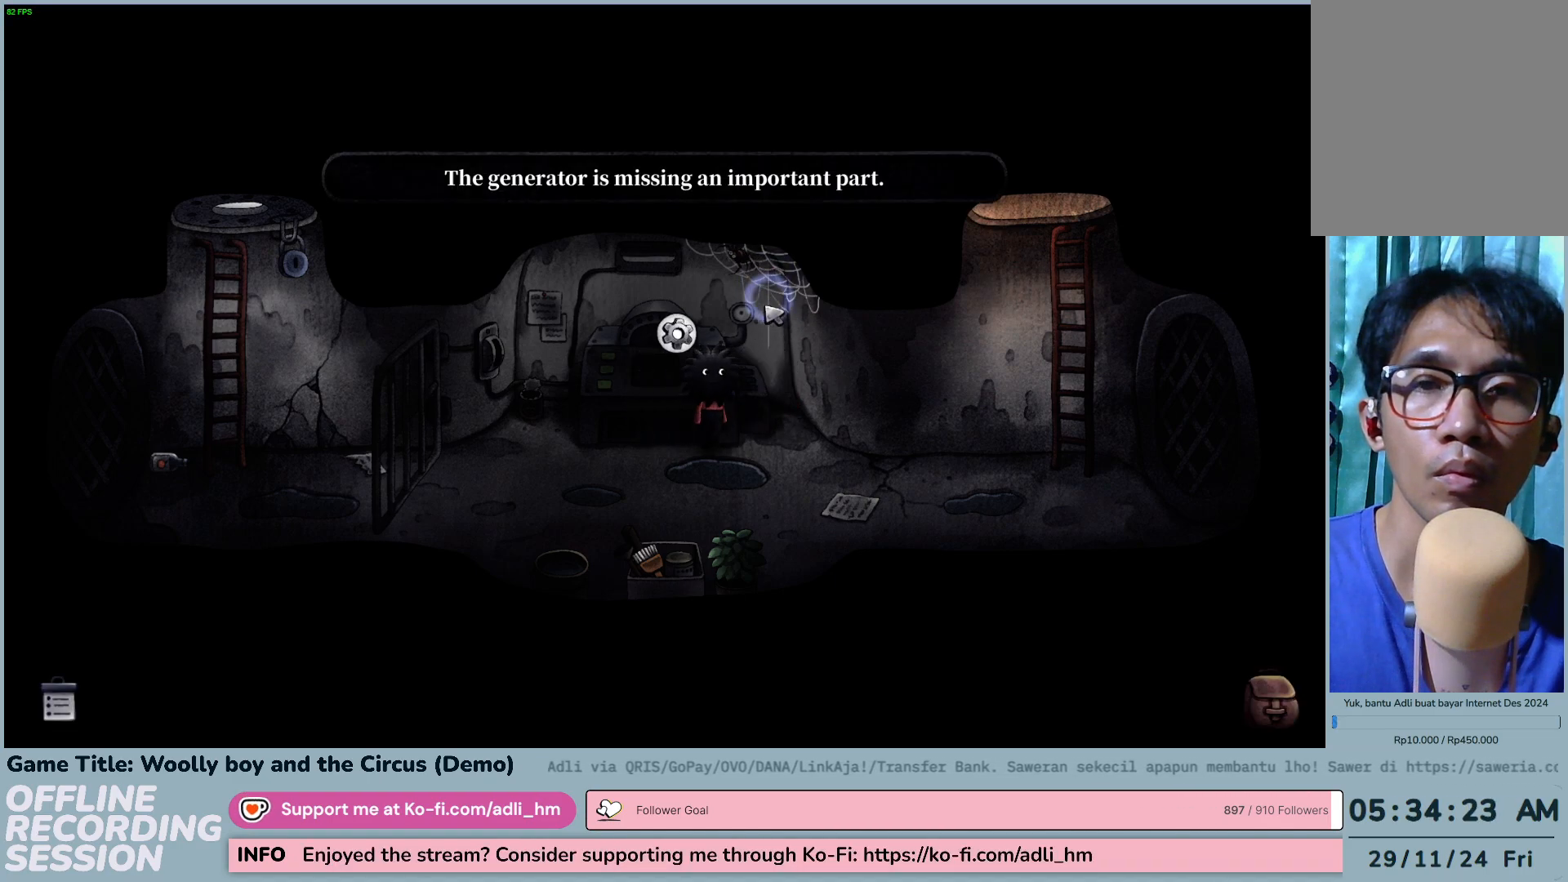
{"keys": [], "mouse": [], "events": [[50, "mouse_left", "up"]]}
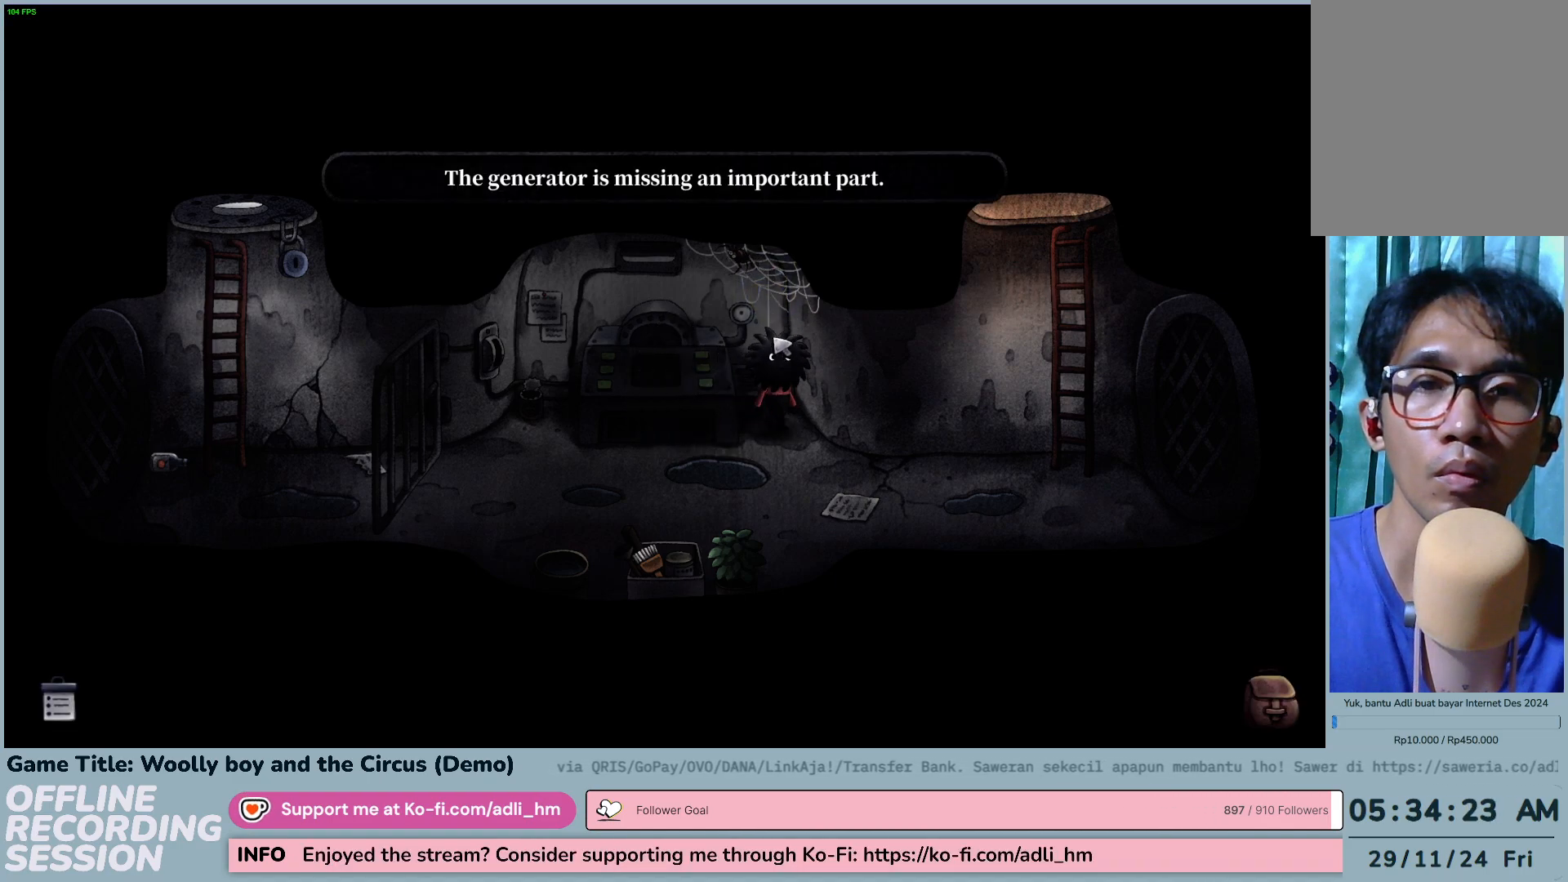
{"keys": [], "mouse": ["left"], "events": [[483, "mouse_left", "down"]]}
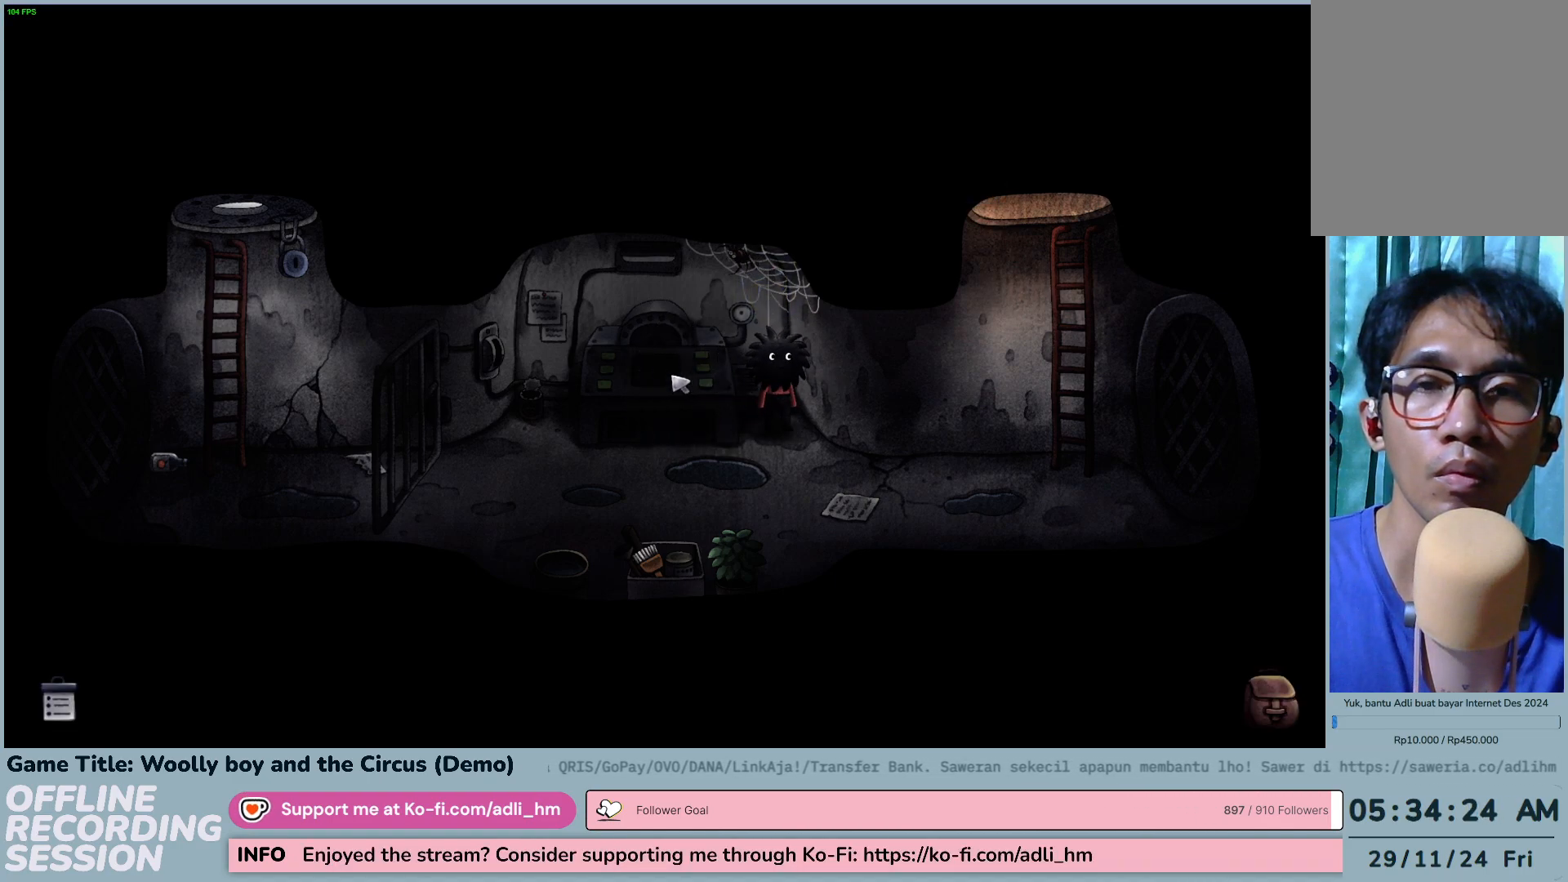
{"keys": [], "mouse": [], "events": [[283, "mouse_left", "up"]]}